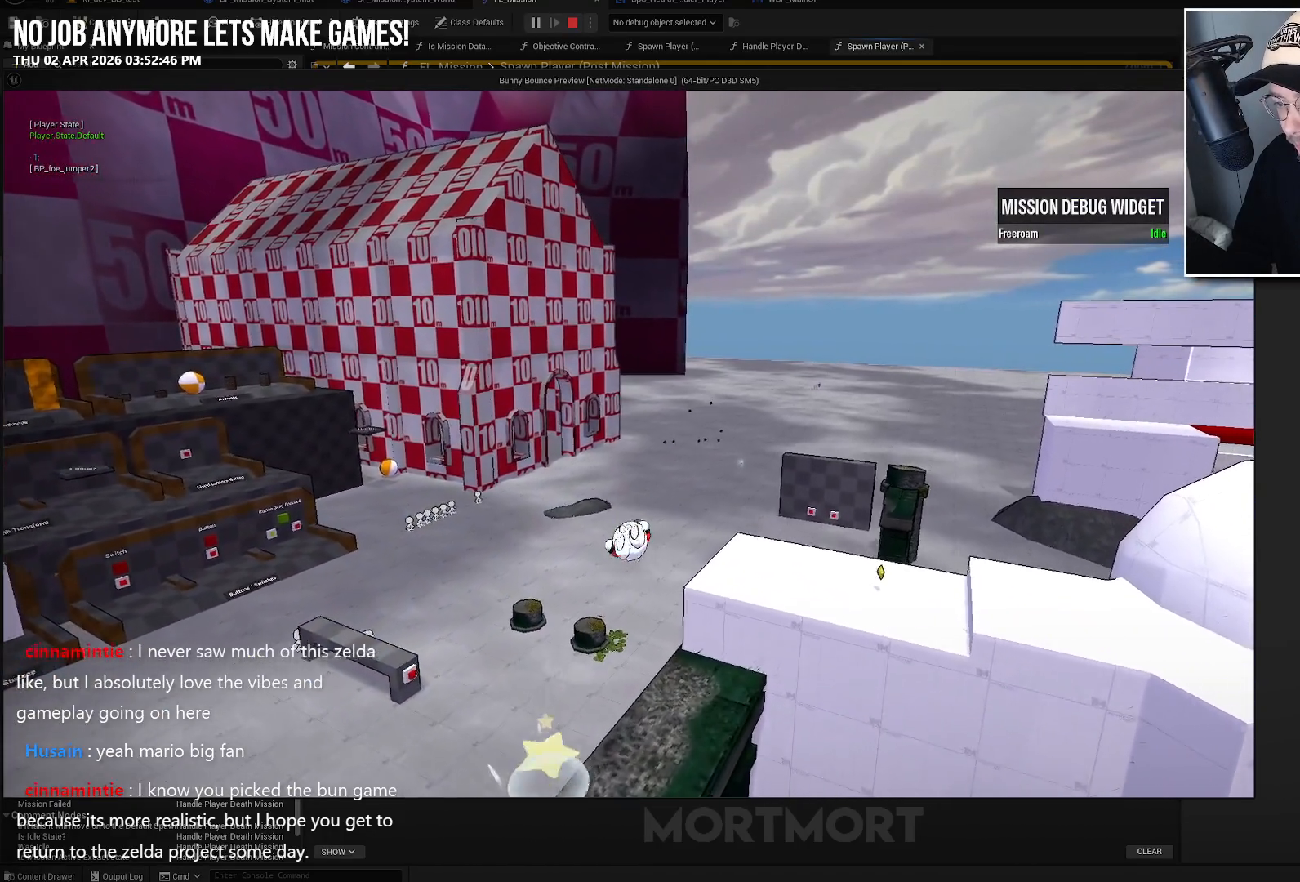
Gameplay with a controller (Xbox layout); each line is a JSON object with the inputs held at the frame after it. "events" lists button and stick changes between this image and that frame as [ms after this image, input, new state], when the widget could be followed in between.
{"buttons": [], "left_stick": "up-right", "right_stick": "right", "events": [[117, "L2", "down"], [283, "L2", "up"], [450, "left_stick", "up-right"], [467, "right_stick", "right"]]}
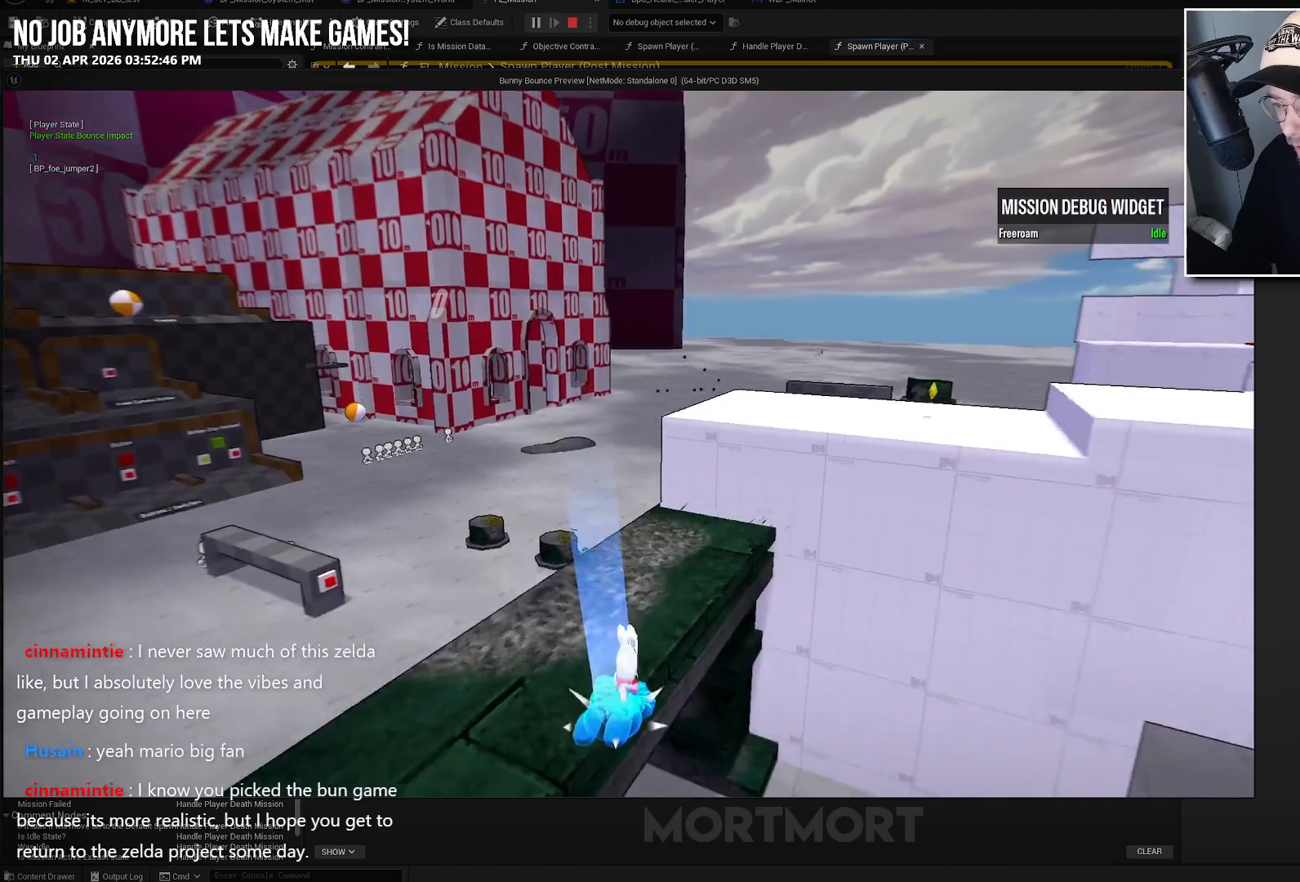
{"buttons": [], "left_stick": "up-right", "right_stick": "center", "events": [[133, "right_stick", "center"]]}
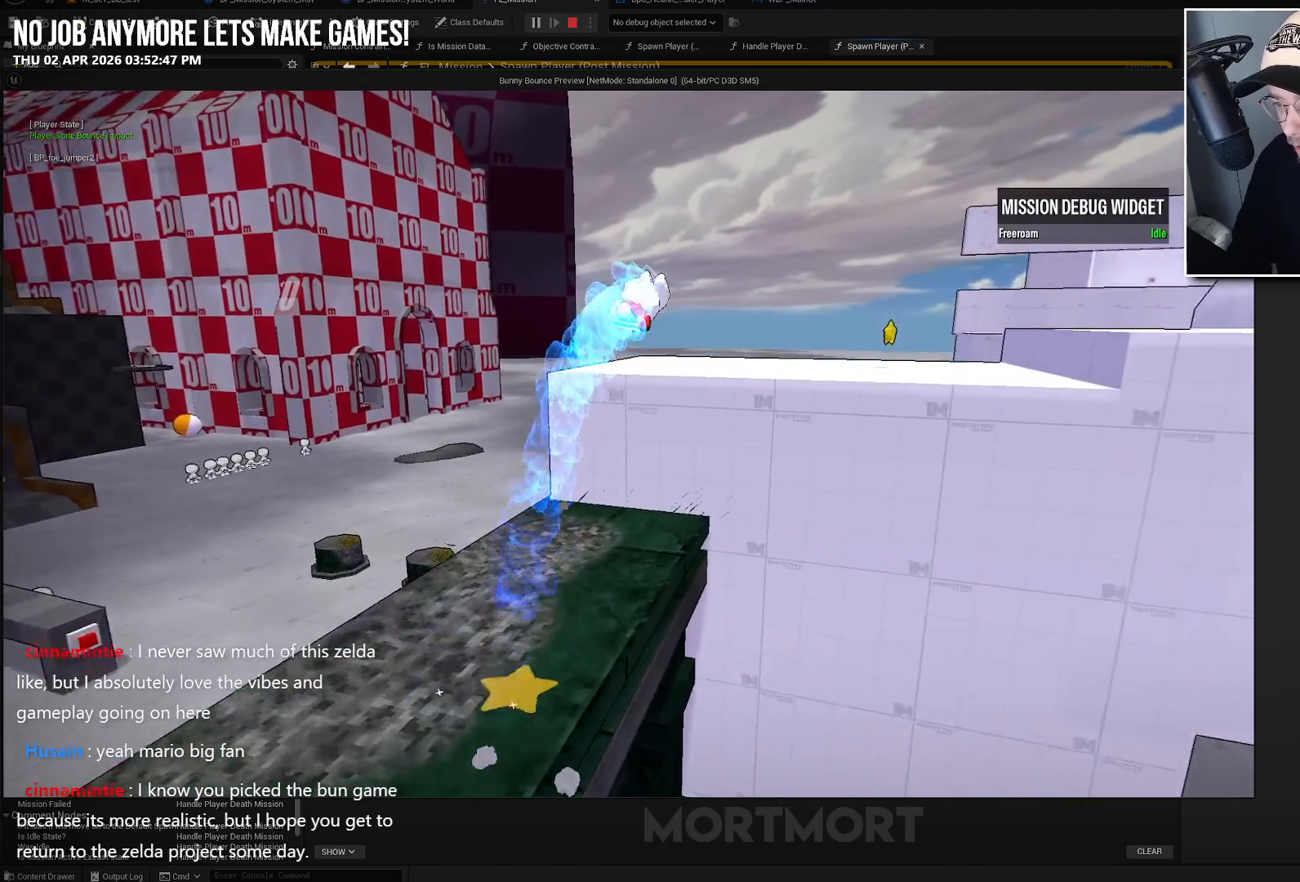
{"buttons": [], "left_stick": "up-right", "right_stick": "right", "events": [[200, "X", "down"], [283, "X", "up"], [450, "right_stick", "down-right"], [500, "right_stick", "right"]]}
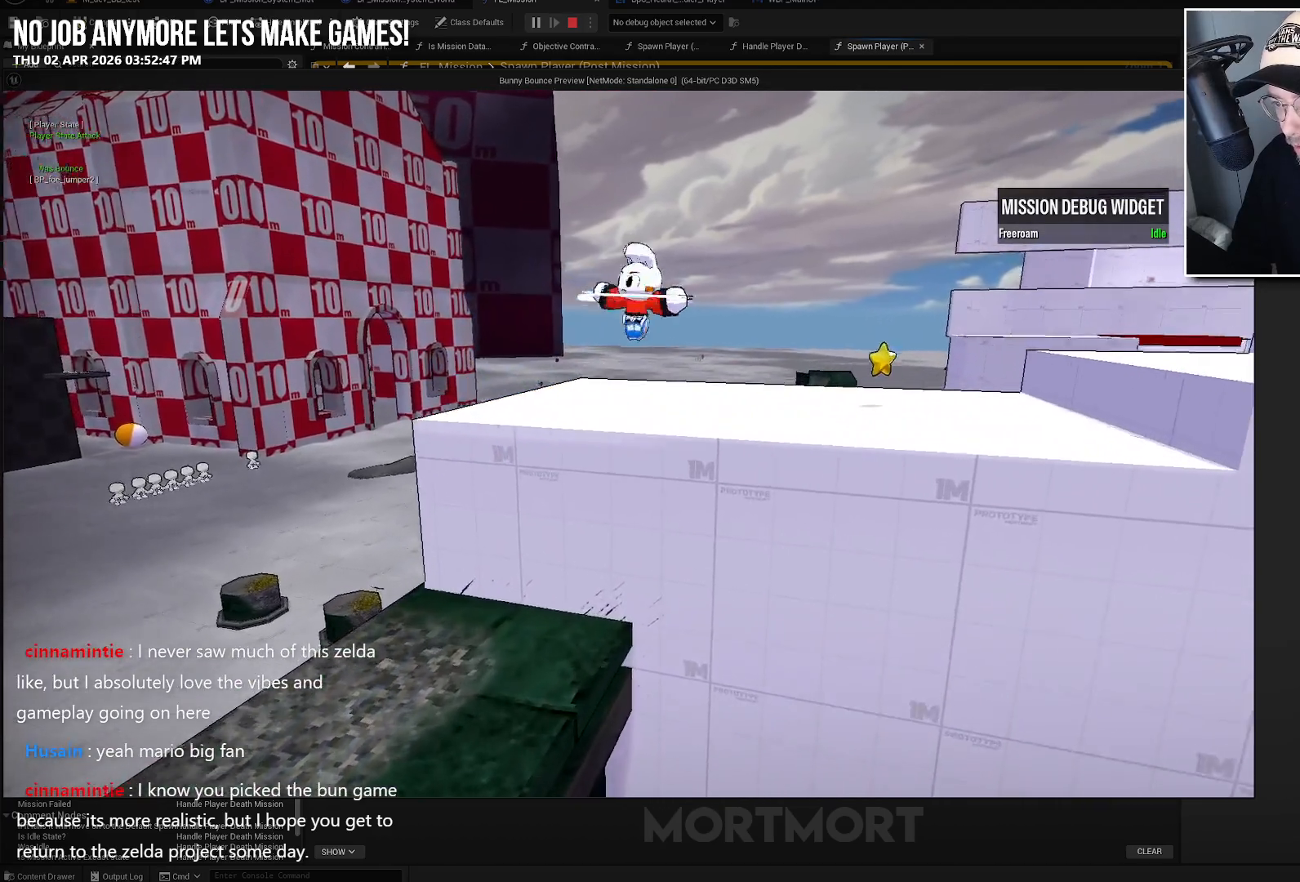
{"buttons": [], "left_stick": "up-right", "right_stick": "center", "events": [[250, "right_stick", "center"]]}
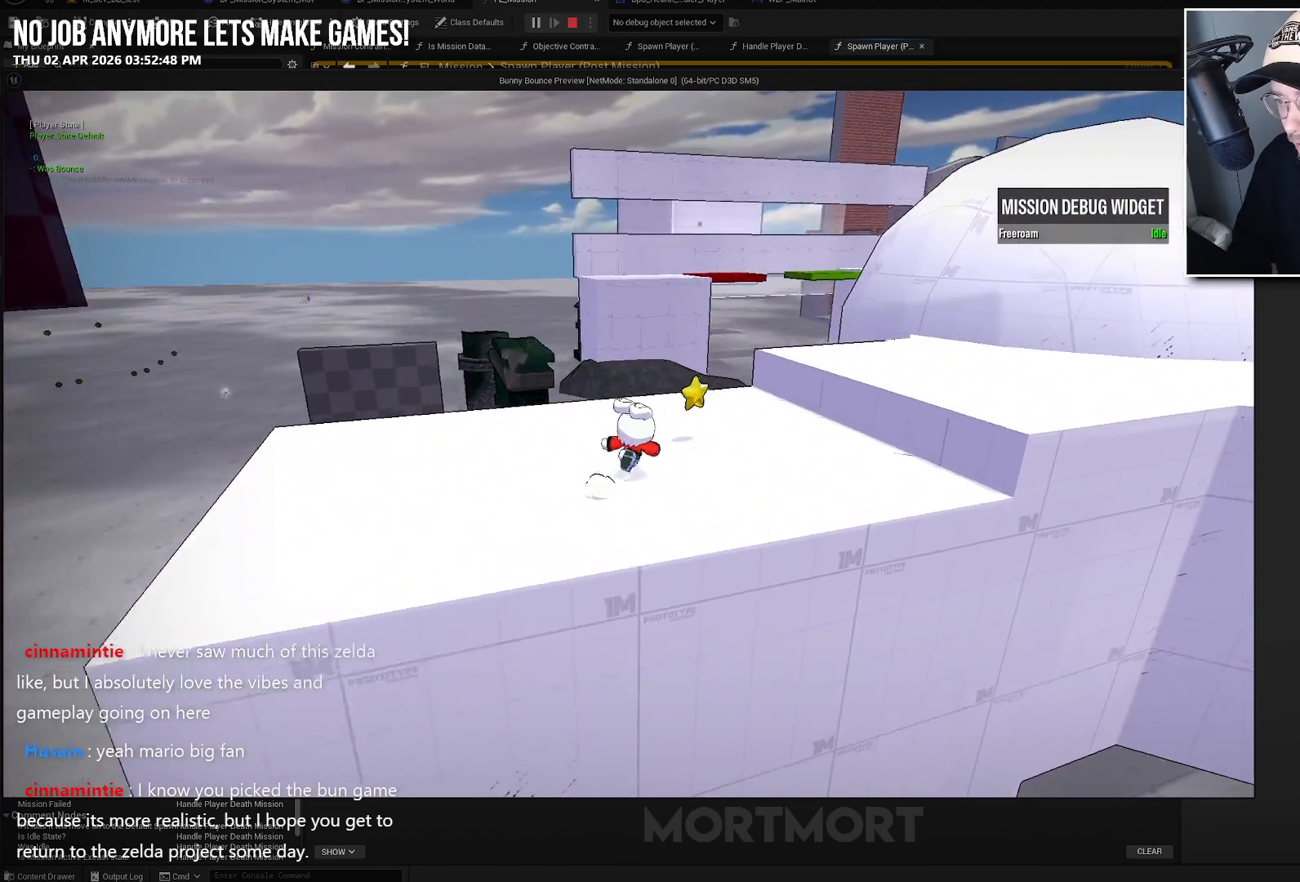
{"buttons": [], "left_stick": "right", "right_stick": "center", "events": [[50, "right_stick", "up-right"], [150, "right_stick", "center"], [200, "L2", "down"], [267, "A", "down"], [367, "L2", "up"], [383, "A", "up"], [417, "left_stick", "right"]]}
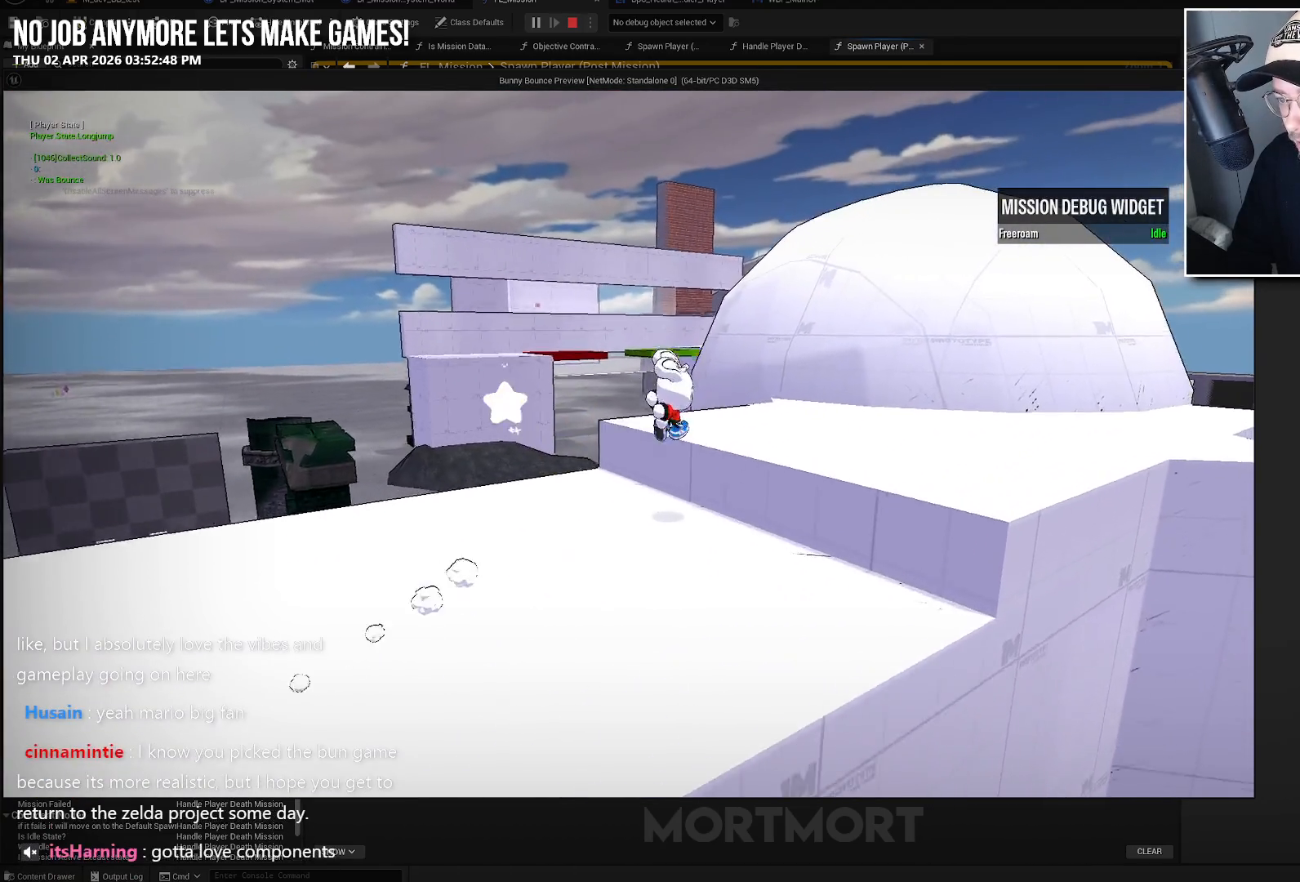
{"buttons": ["A"], "left_stick": "right", "right_stick": "center", "events": [[467, "A", "down"]]}
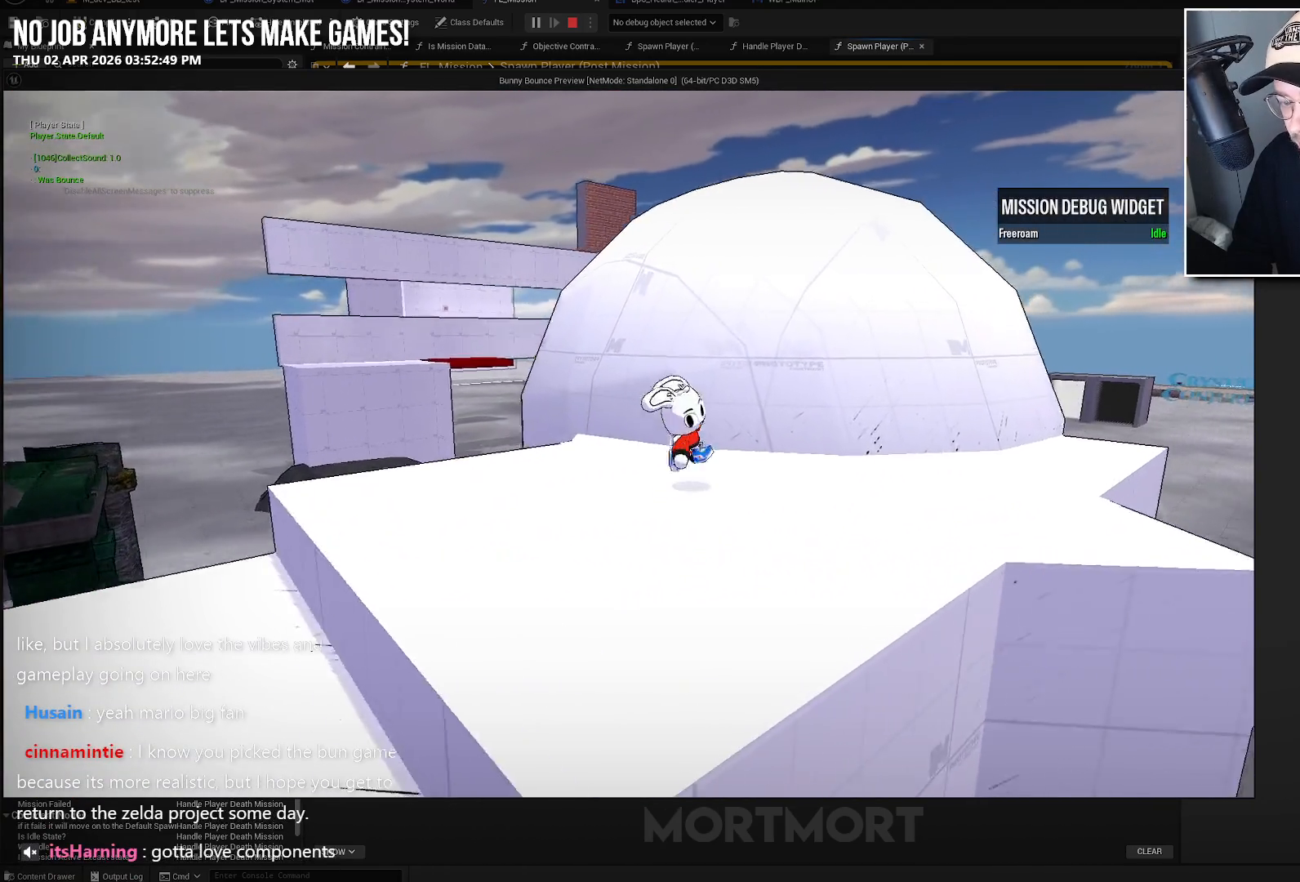
{"buttons": [], "left_stick": "up-right", "right_stick": "down-left", "events": [[117, "A", "up"], [217, "L2", "down"], [300, "left_stick", "up-right"], [383, "L2", "up"], [450, "right_stick", "down-left"]]}
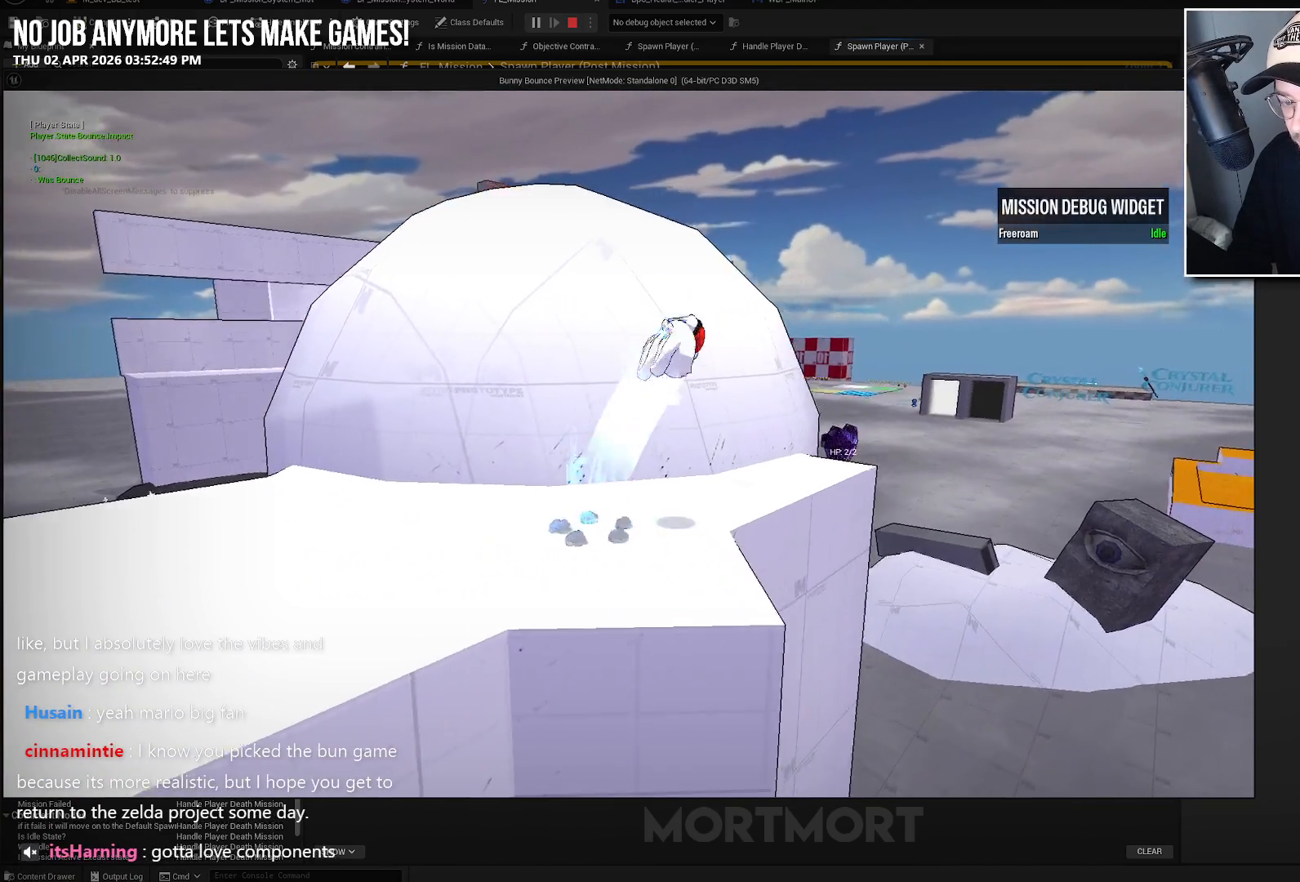
{"buttons": [], "left_stick": "up-right", "right_stick": "left", "events": [[83, "right_stick", "left"]]}
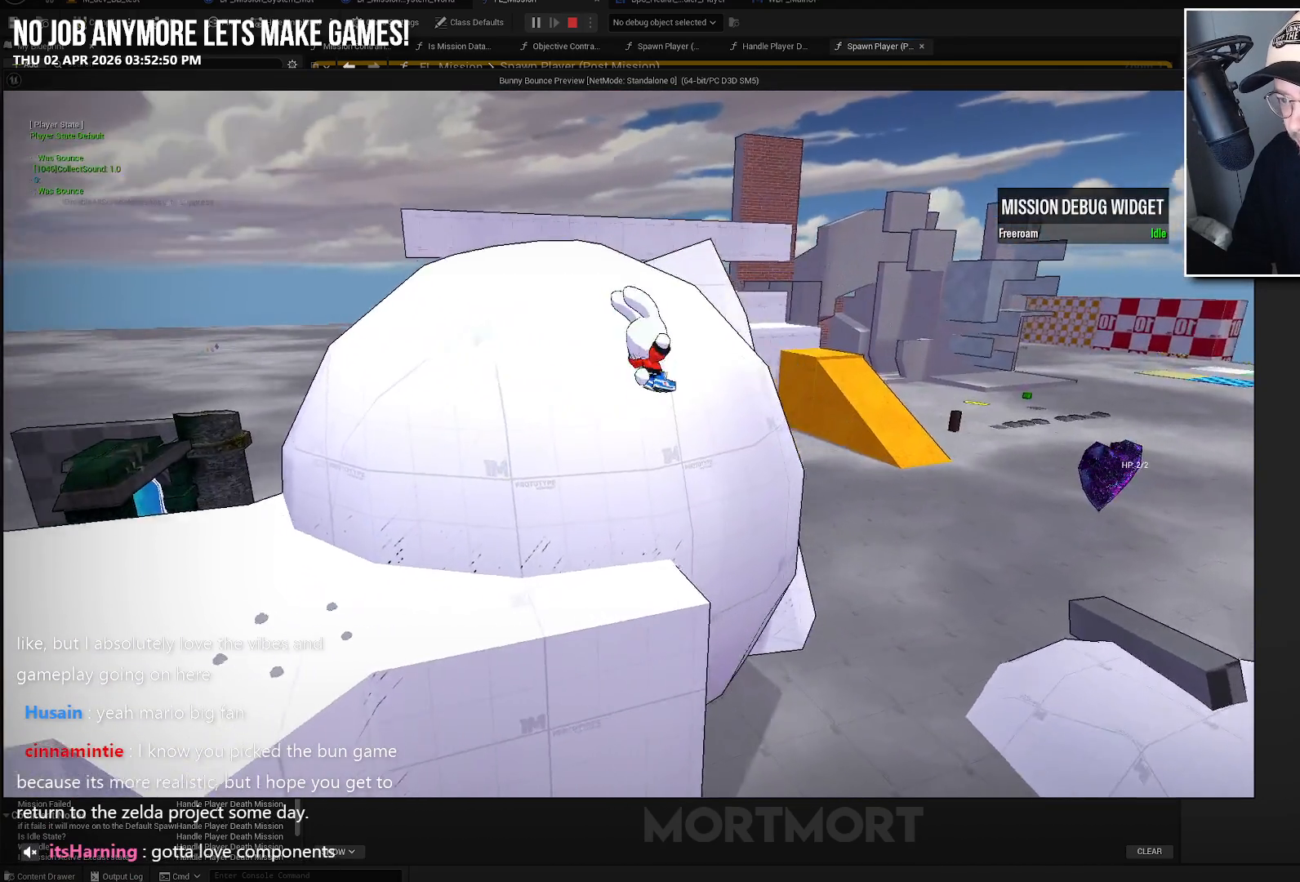
{"buttons": [], "left_stick": "up", "right_stick": "center", "events": [[133, "right_stick", "center"], [183, "left_stick", "up"], [317, "X", "down"], [417, "X", "up"]]}
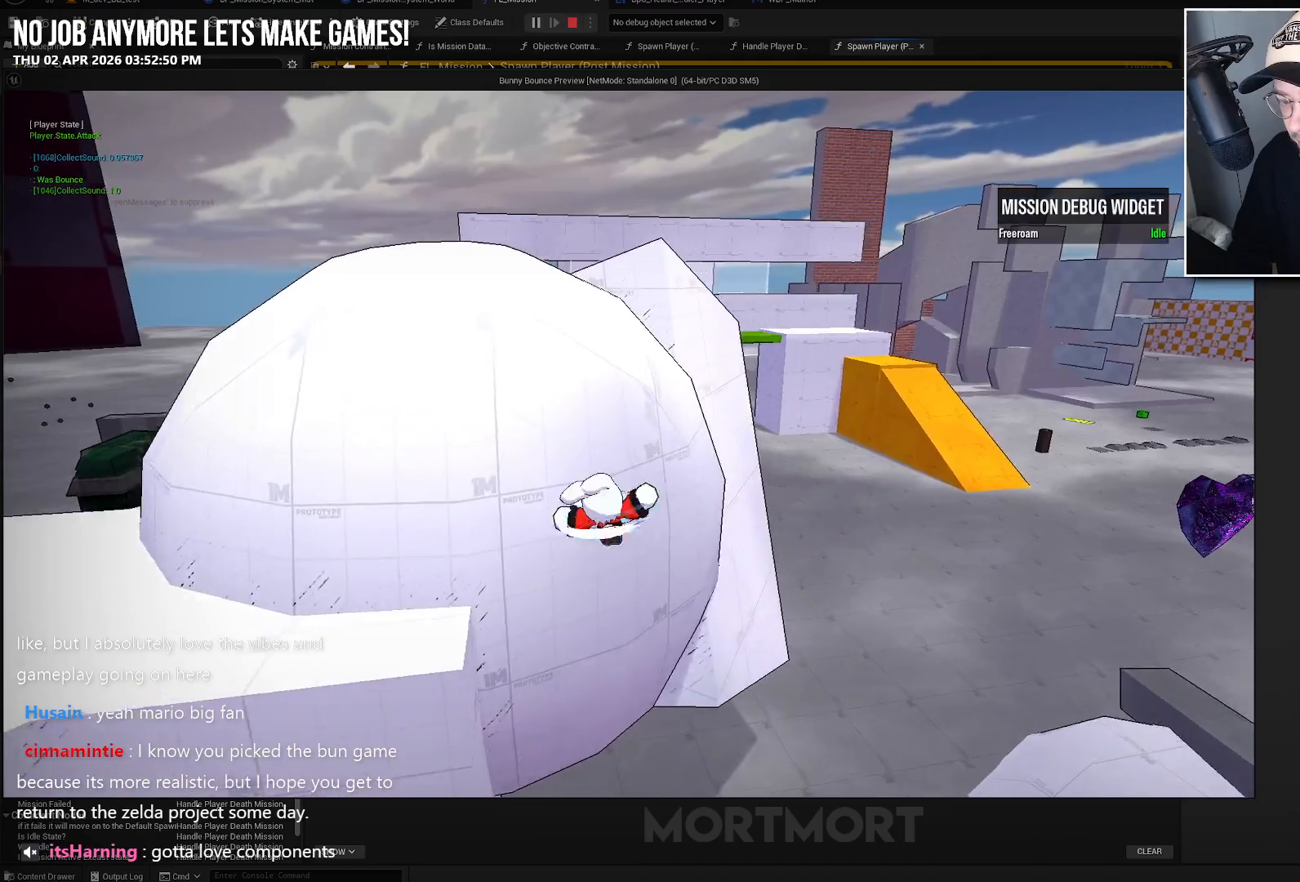
{"buttons": [], "left_stick": "up-right", "right_stick": "center", "events": [[83, "right_stick", "left"], [283, "right_stick", "up-left"], [400, "right_stick", "center"], [483, "left_stick", "up-right"]]}
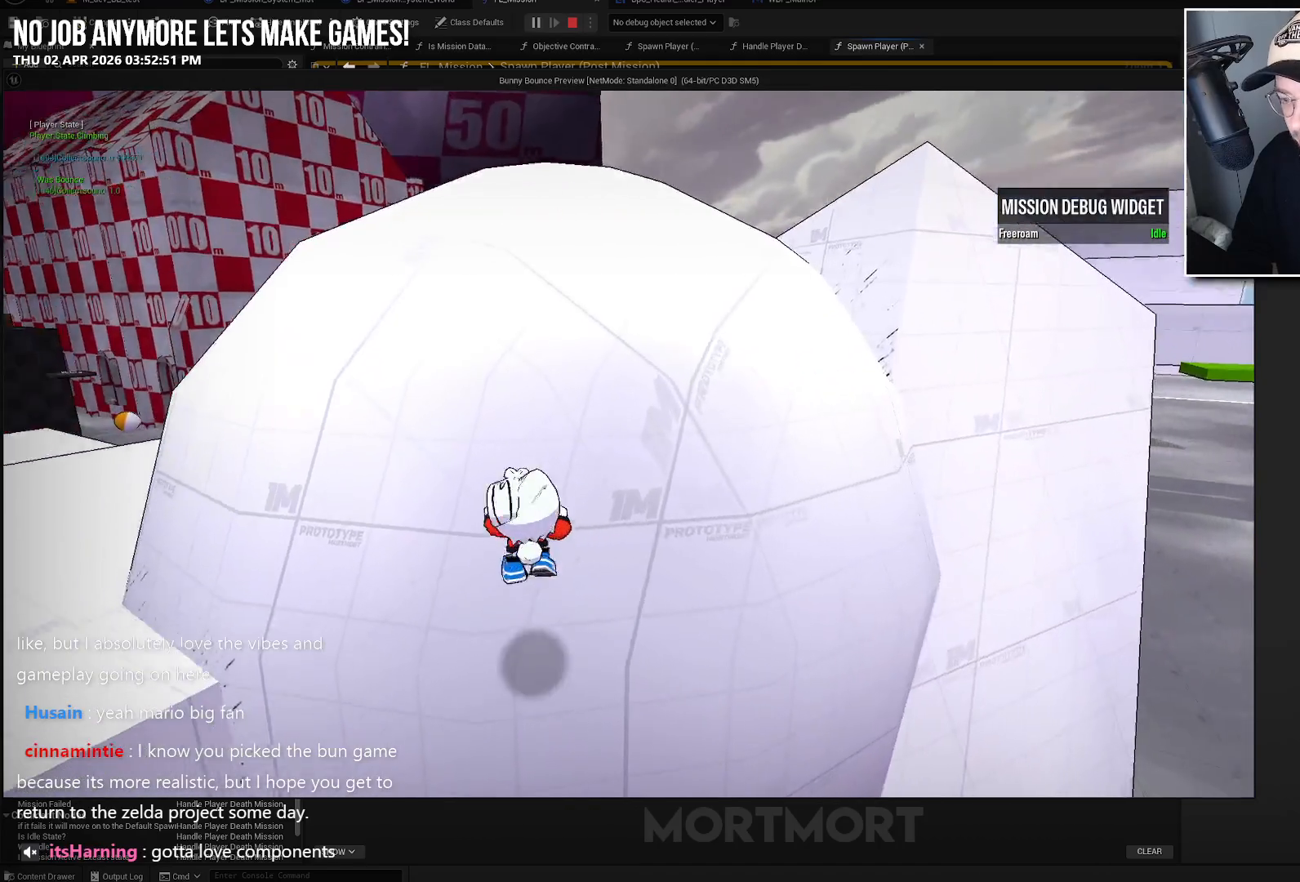
{"buttons": [], "left_stick": "down-right", "right_stick": "up", "events": [[83, "left_stick", "right"], [183, "left_stick", "down-right"], [417, "right_stick", "up"]]}
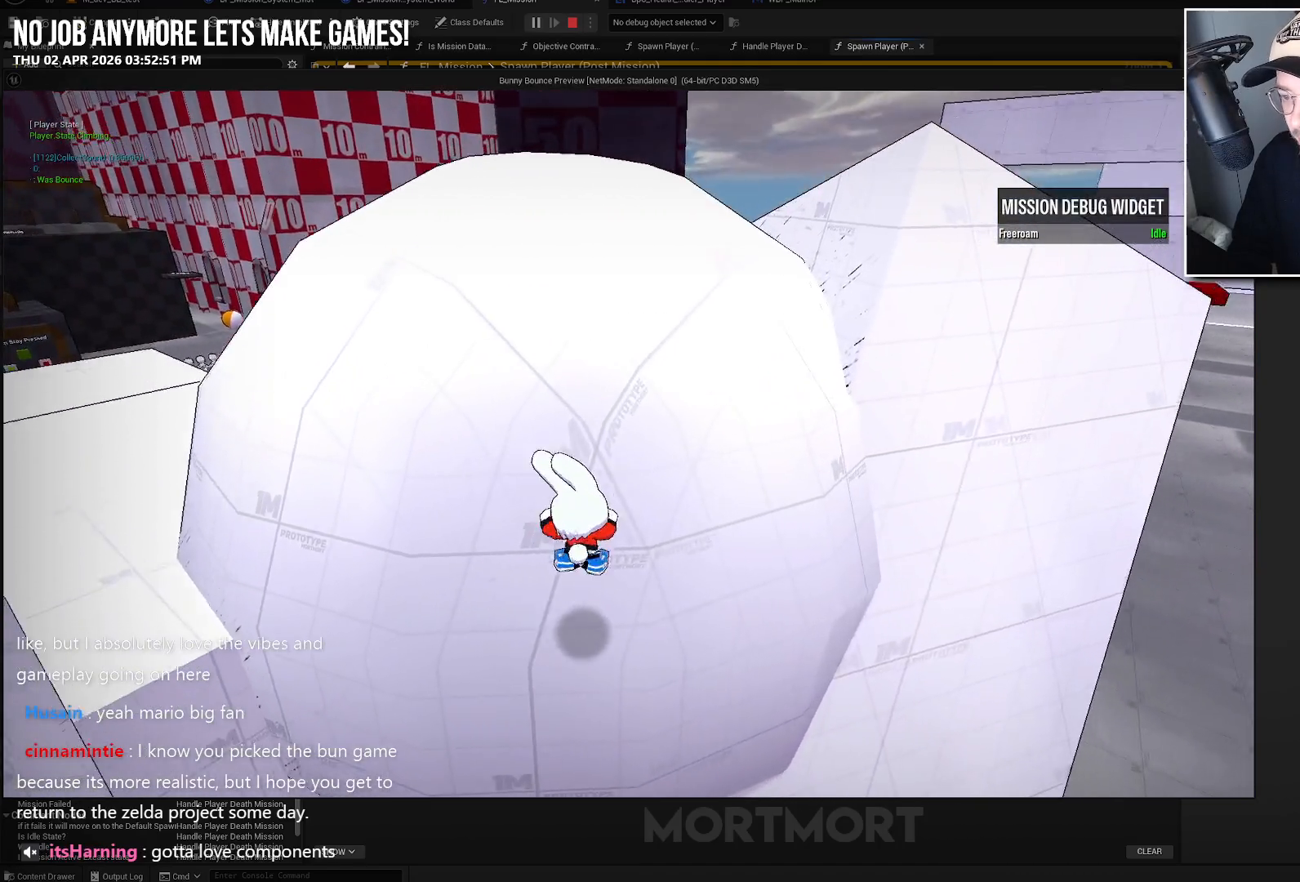
{"buttons": [], "left_stick": "down-right", "right_stick": "up", "events": [[67, "right_stick", "center"], [283, "right_stick", "up"]]}
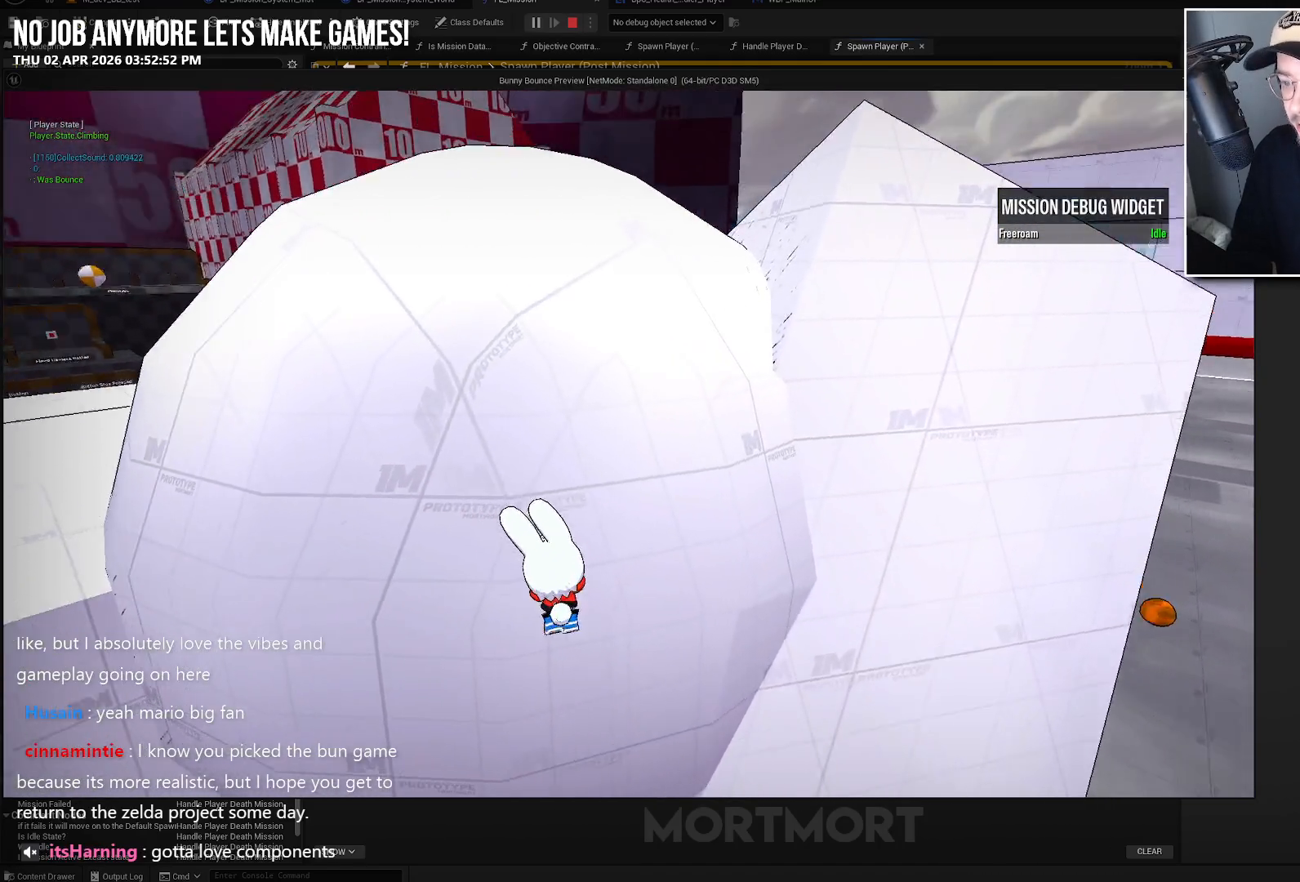
{"buttons": [], "left_stick": "right", "right_stick": "up", "events": [[17, "left_stick", "right"], [67, "right_stick", "center"], [267, "right_stick", "up"]]}
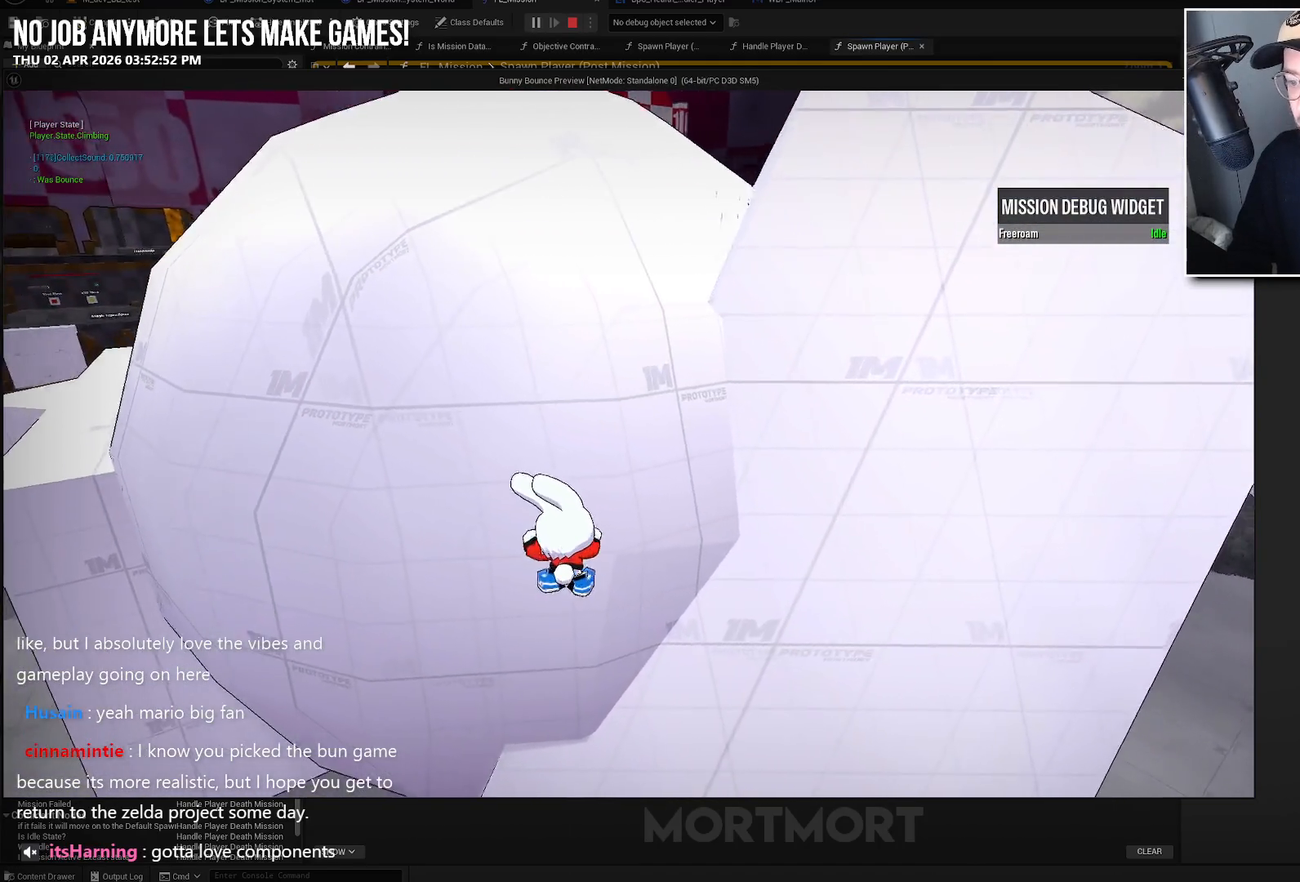
{"buttons": [], "left_stick": "right", "right_stick": "up", "events": []}
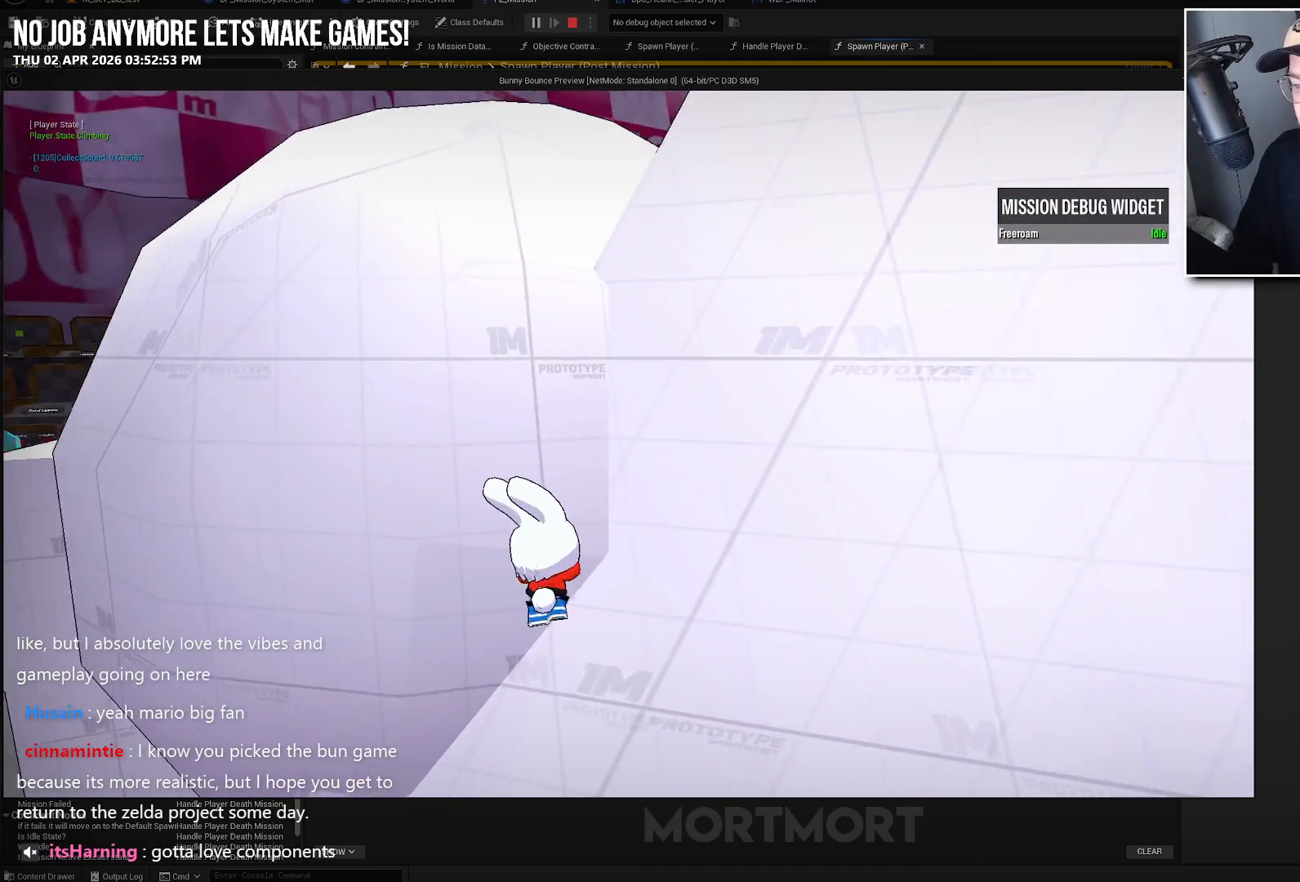
{"buttons": [], "left_stick": "down-right", "right_stick": "up", "events": [[50, "left_stick", "down-right"]]}
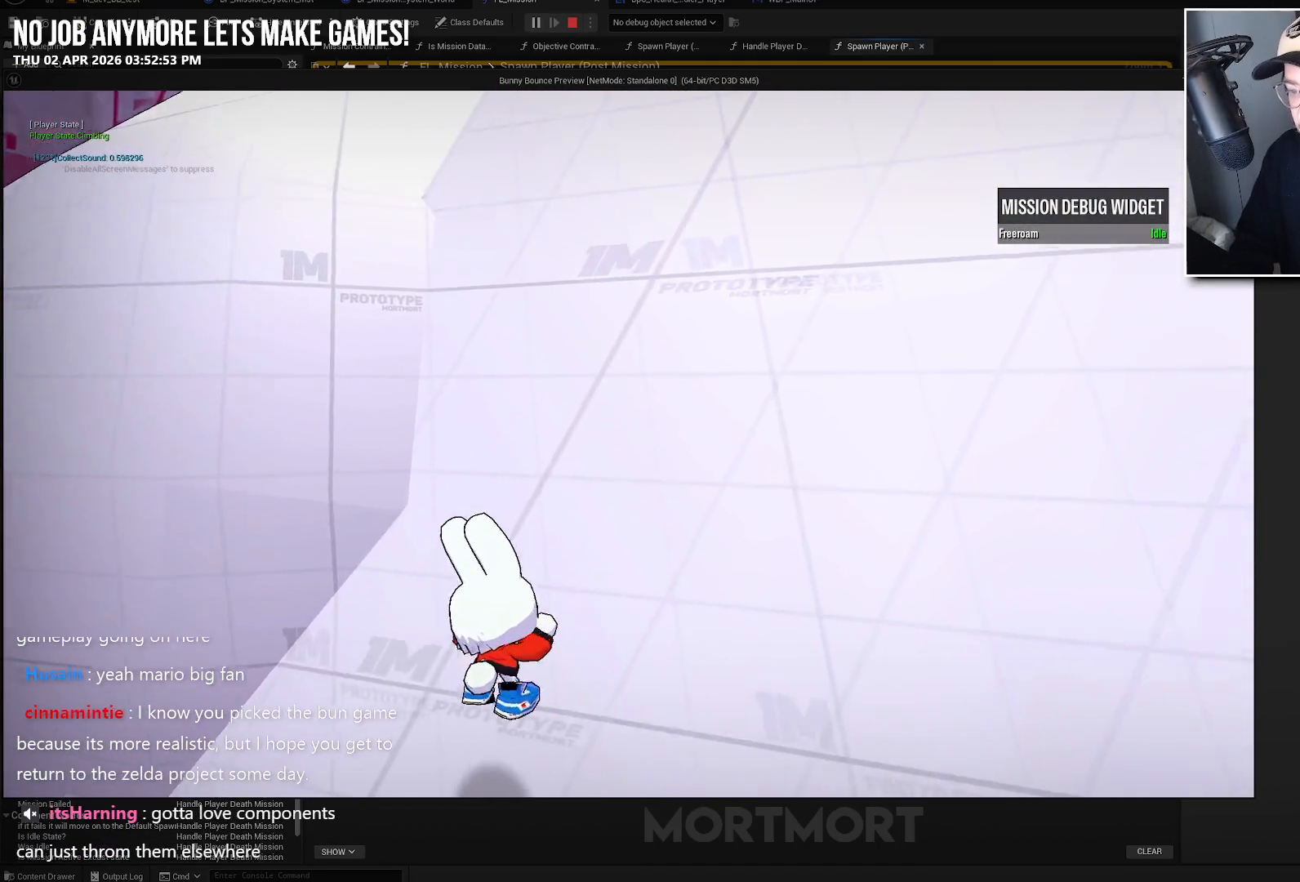
{"buttons": [], "left_stick": "right", "right_stick": "up", "events": [[300, "left_stick", "right"]]}
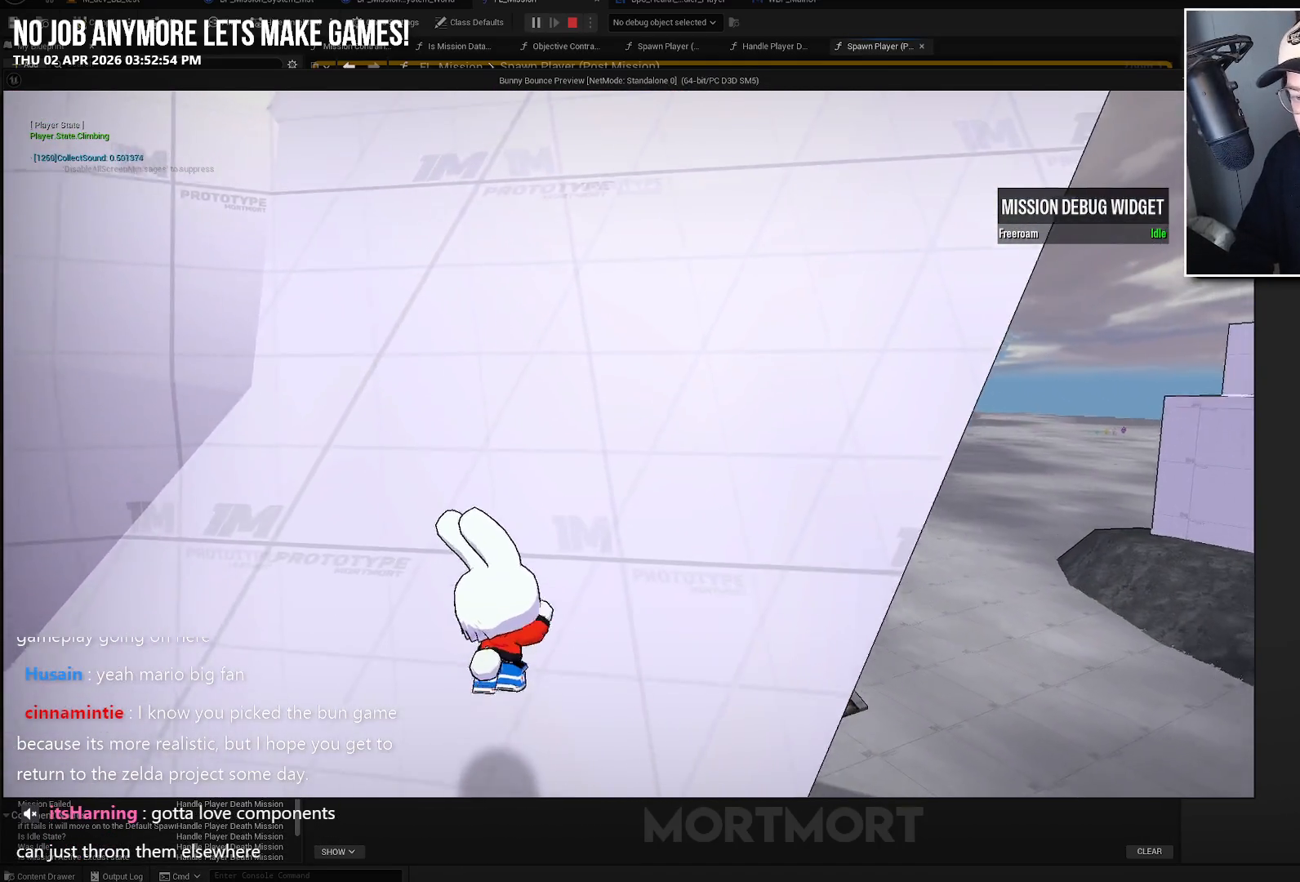
{"buttons": [], "left_stick": "right", "right_stick": "up", "events": []}
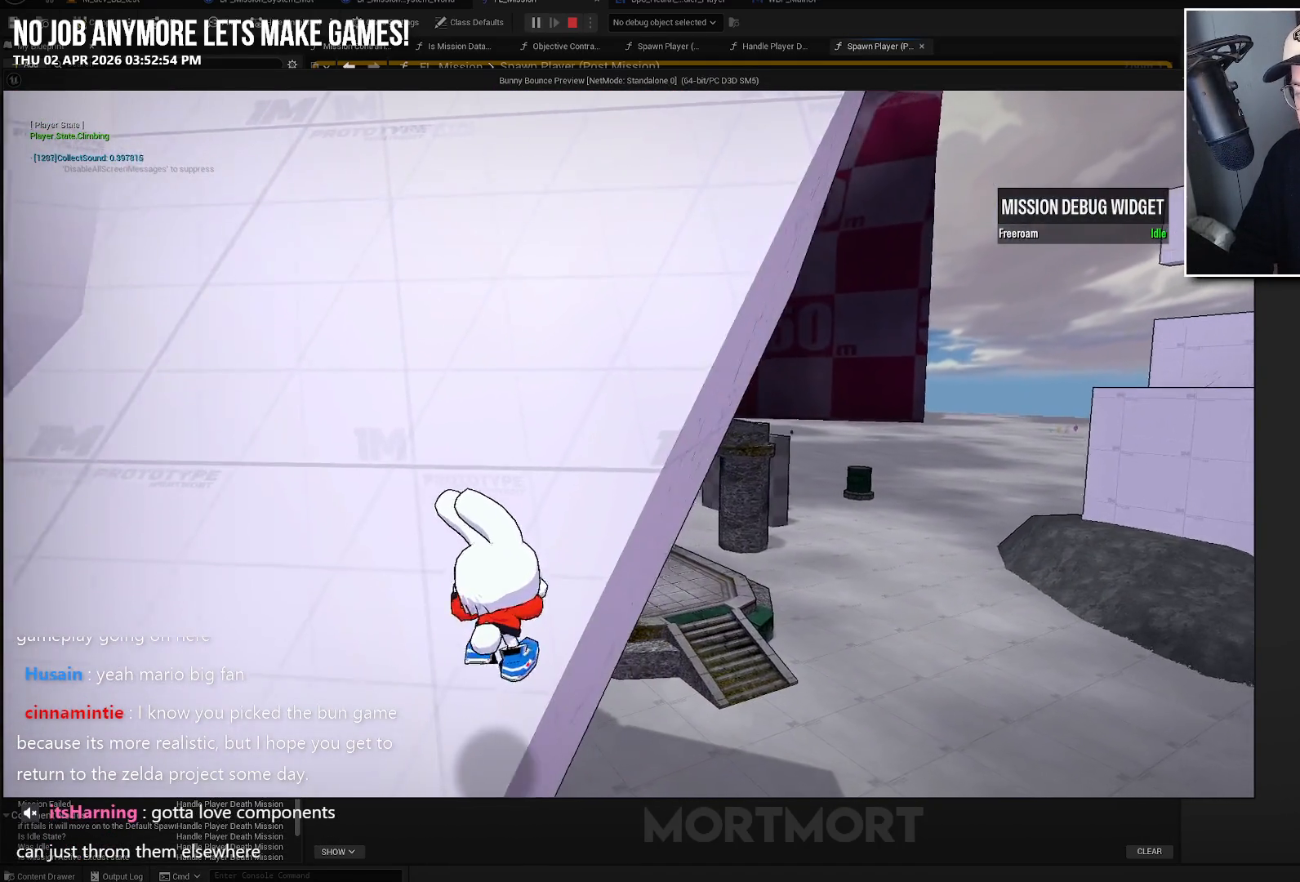
{"buttons": [], "left_stick": "right", "right_stick": "up", "events": []}
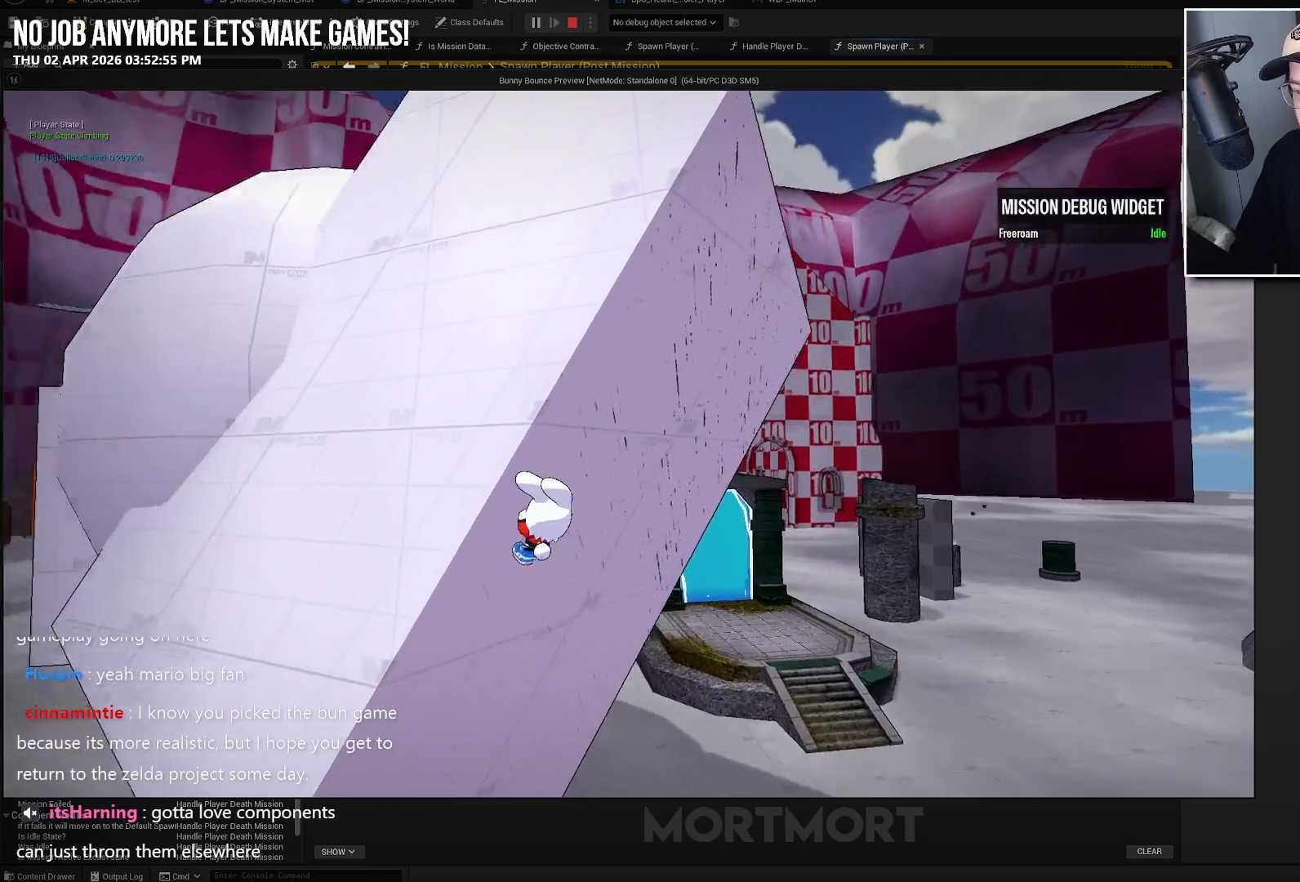
{"buttons": [], "left_stick": "down-right", "right_stick": "up", "events": [[317, "left_stick", "down-right"]]}
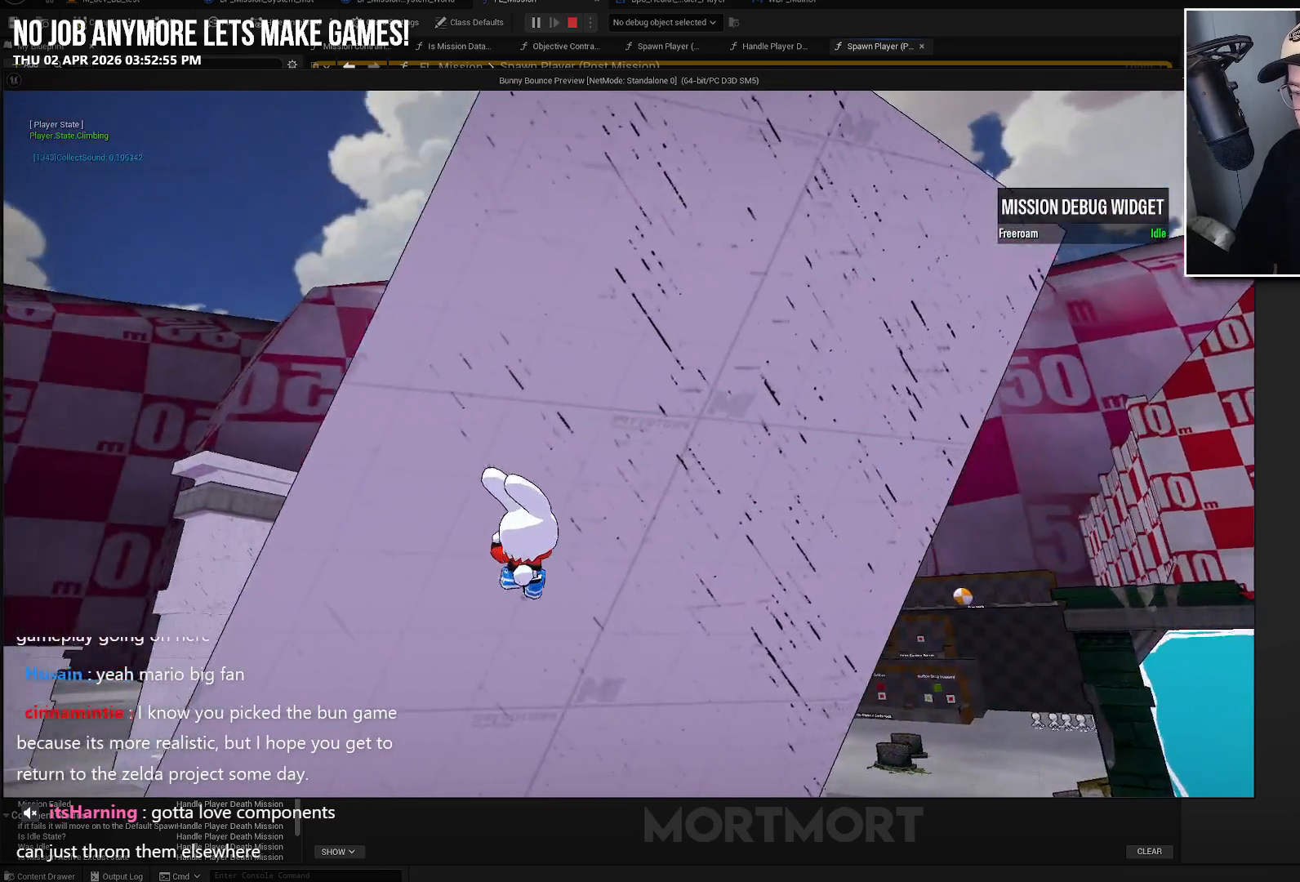
{"buttons": [], "left_stick": "down-right", "right_stick": "center", "events": [[183, "right_stick", "center"]]}
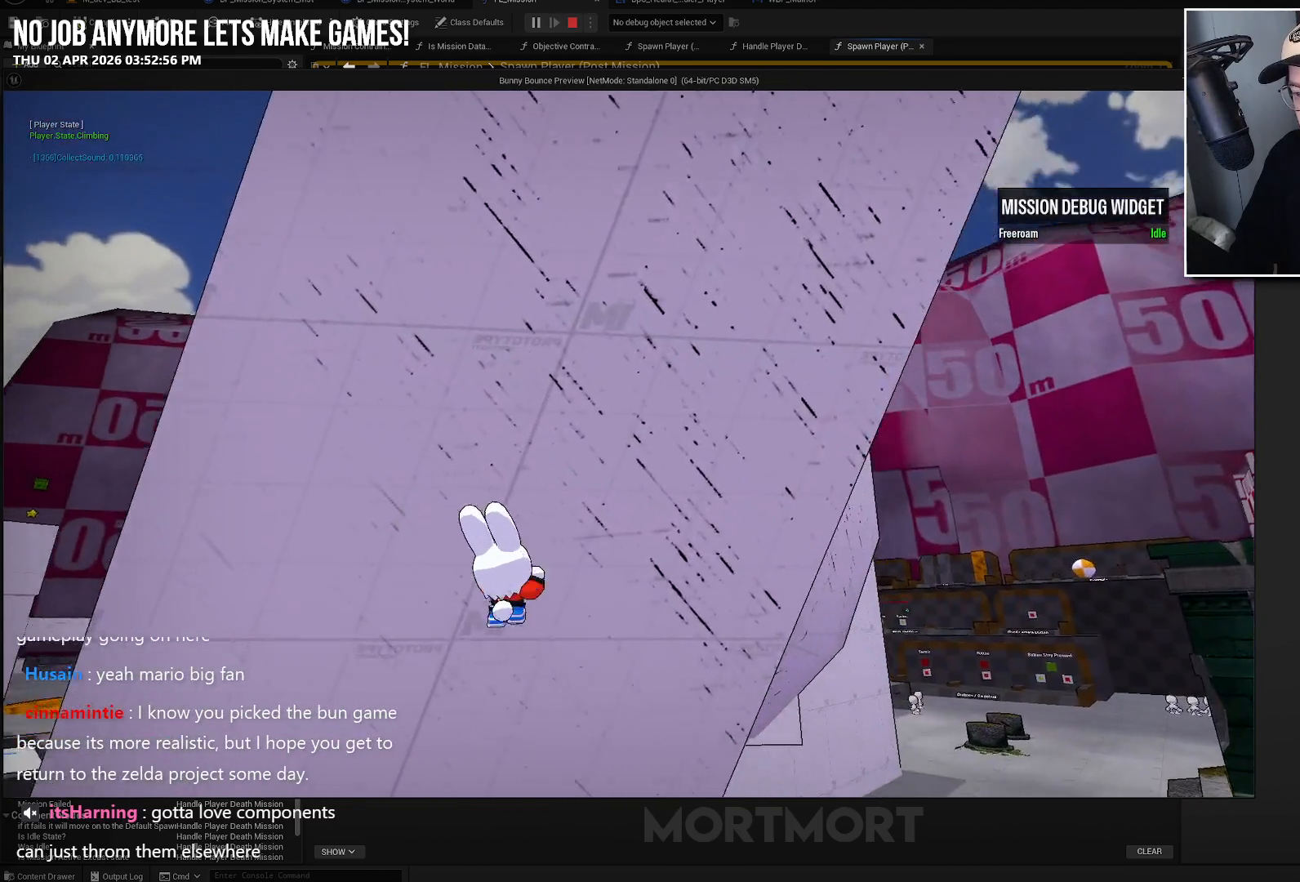
{"buttons": [], "left_stick": "down", "right_stick": "left", "events": [[117, "A", "down"], [250, "A", "up"], [400, "left_stick", "down"], [500, "right_stick", "left"]]}
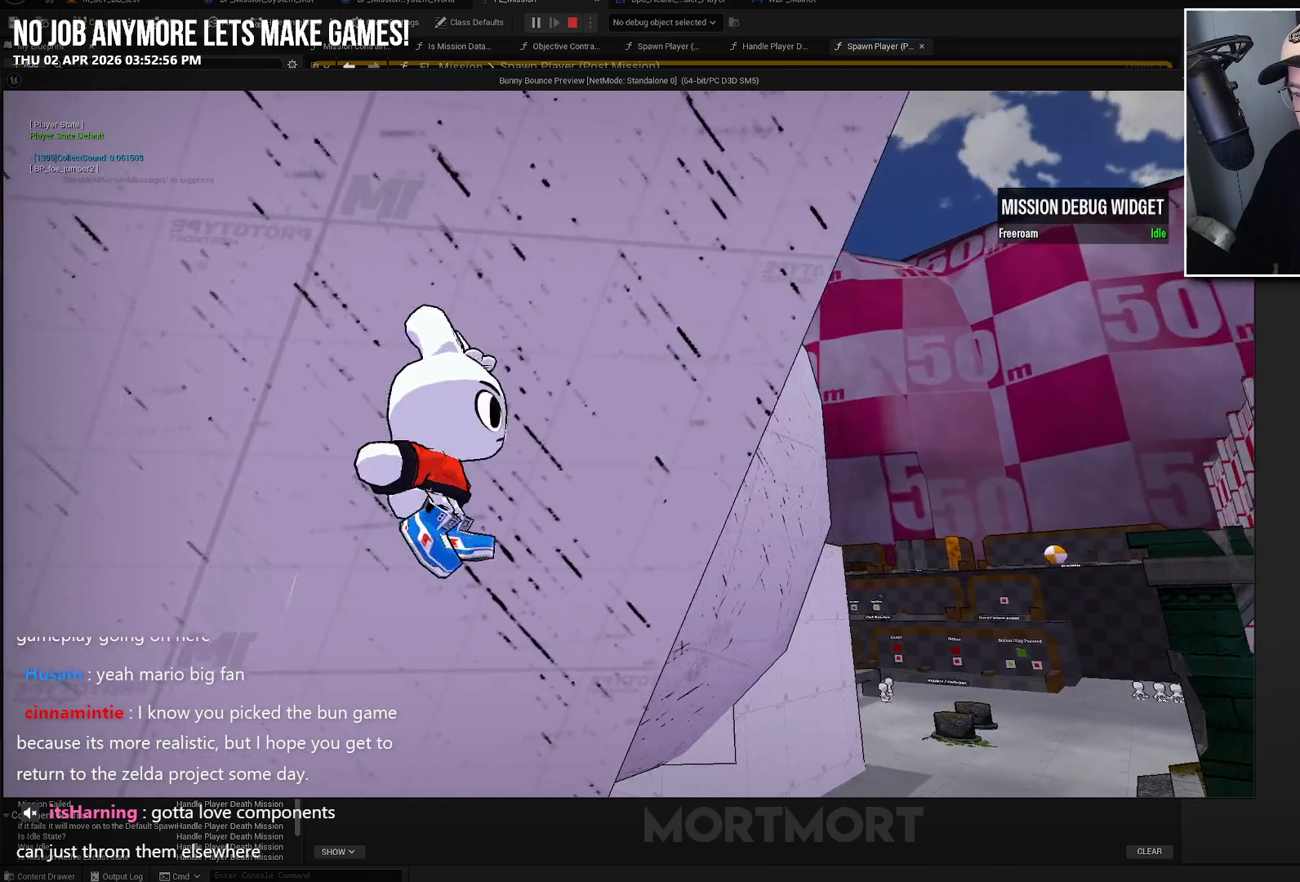
{"buttons": [], "left_stick": "left", "right_stick": "down-left", "events": [[167, "left_stick", "down-left"], [400, "right_stick", "down-left"], [467, "left_stick", "left"]]}
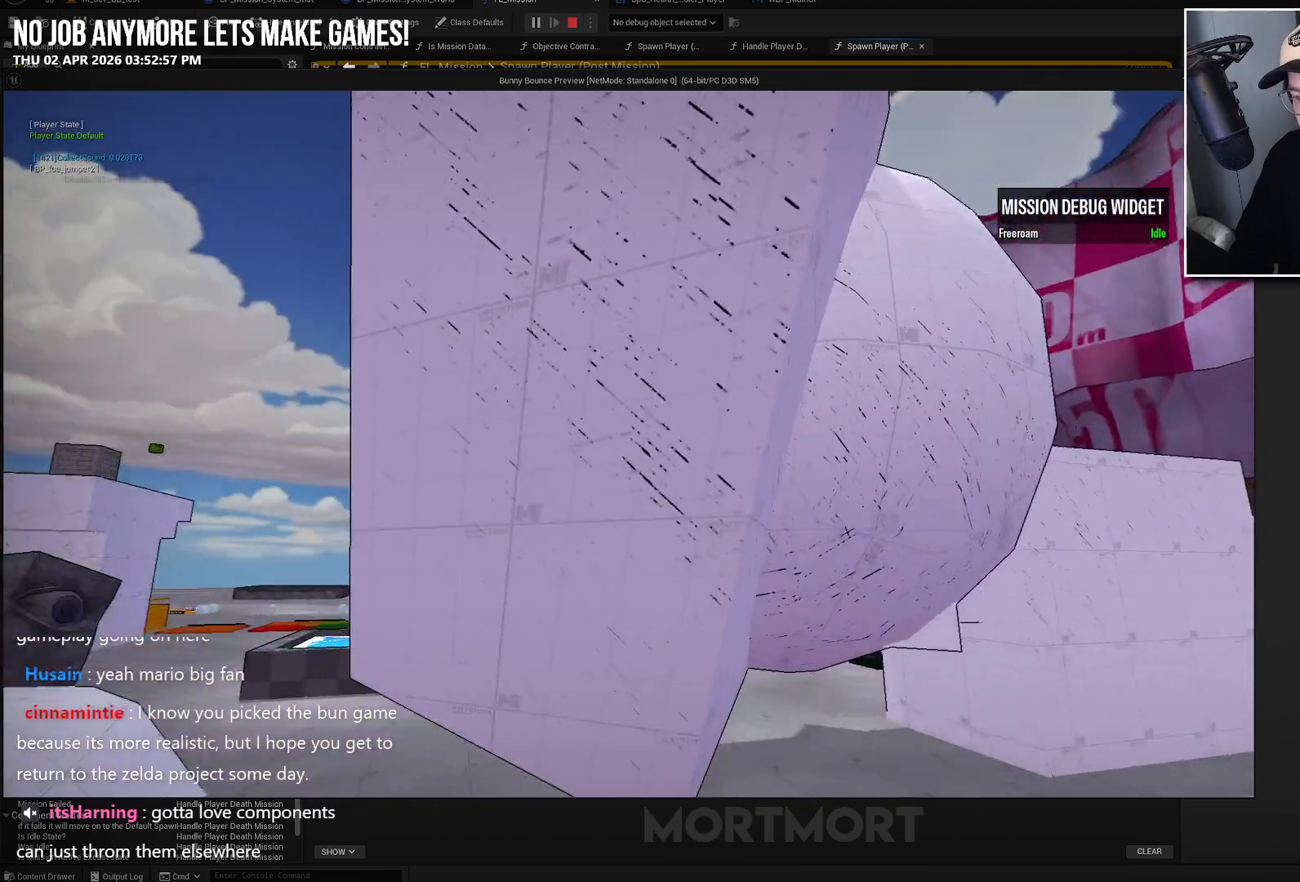
{"buttons": ["A", "L2"], "left_stick": "up-left", "right_stick": "center", "events": [[150, "left_stick", "up-left"], [200, "right_stick", "left"], [383, "right_stick", "center"], [450, "L2", "down"], [500, "A", "down"]]}
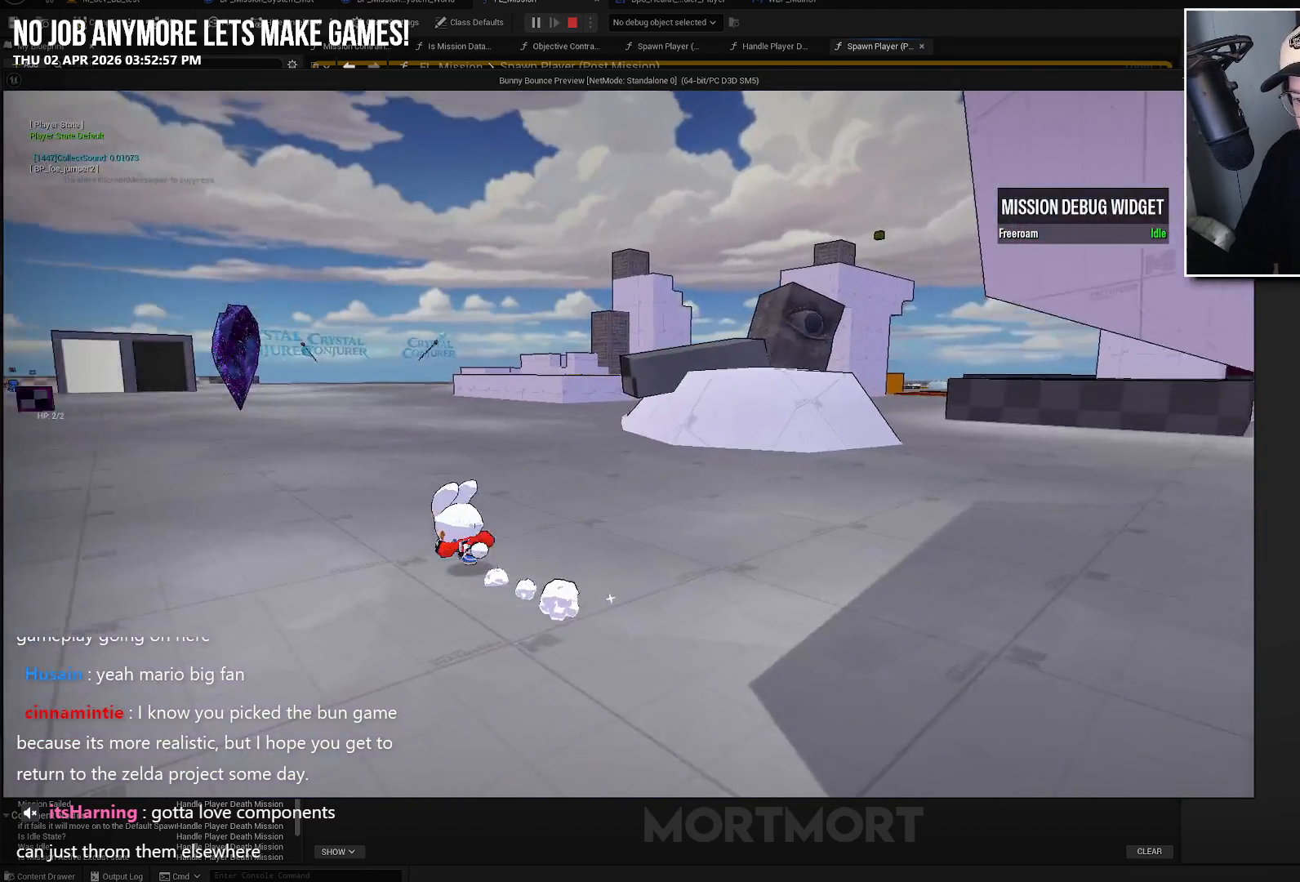
{"buttons": [], "left_stick": "up", "right_stick": "center", "events": [[133, "A", "up"], [133, "L2", "up"], [283, "right_stick", "left"], [417, "left_stick", "up"], [500, "right_stick", "center"]]}
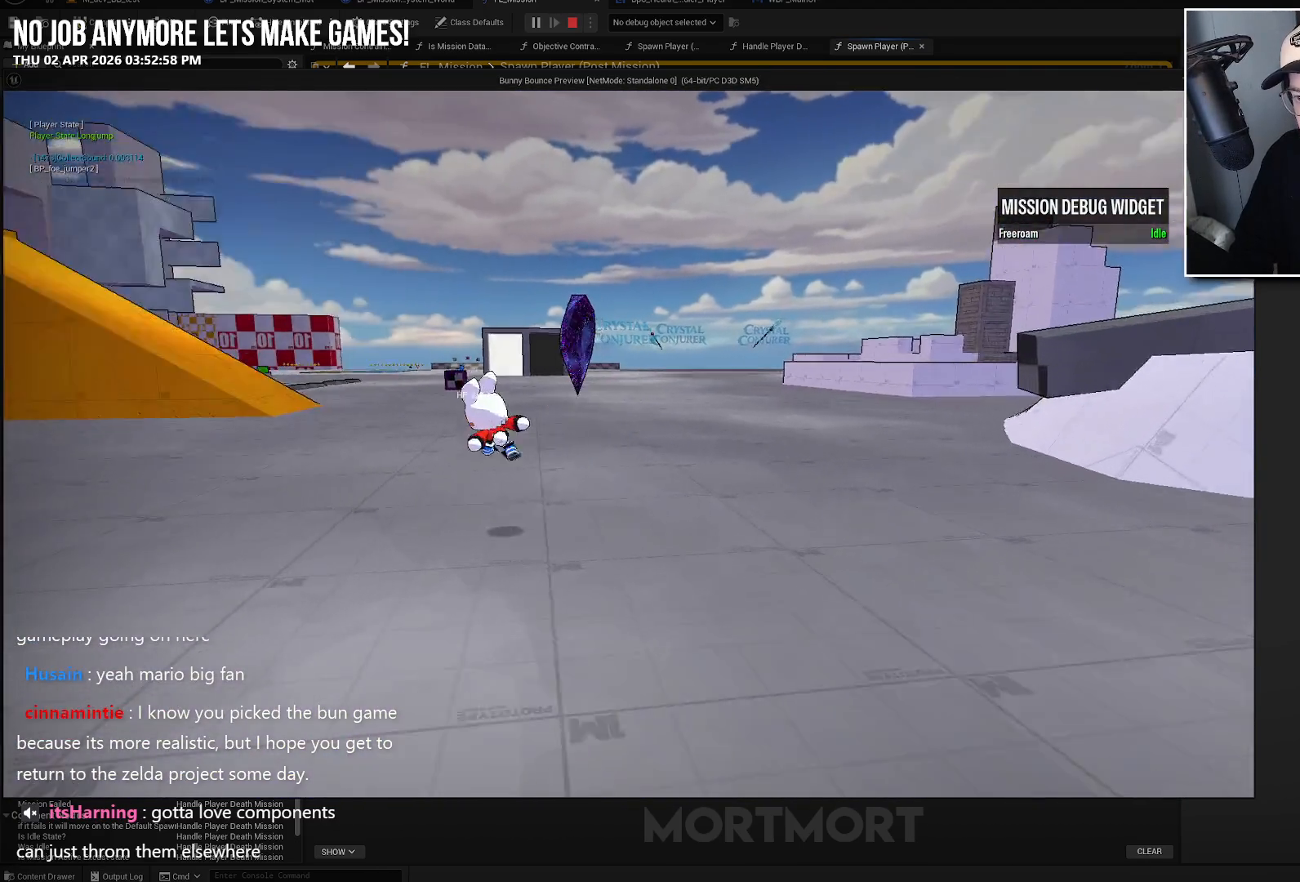
{"buttons": [], "left_stick": "up", "right_stick": "left", "events": [[33, "L2", "down"], [233, "L2", "up"], [417, "right_stick", "left"]]}
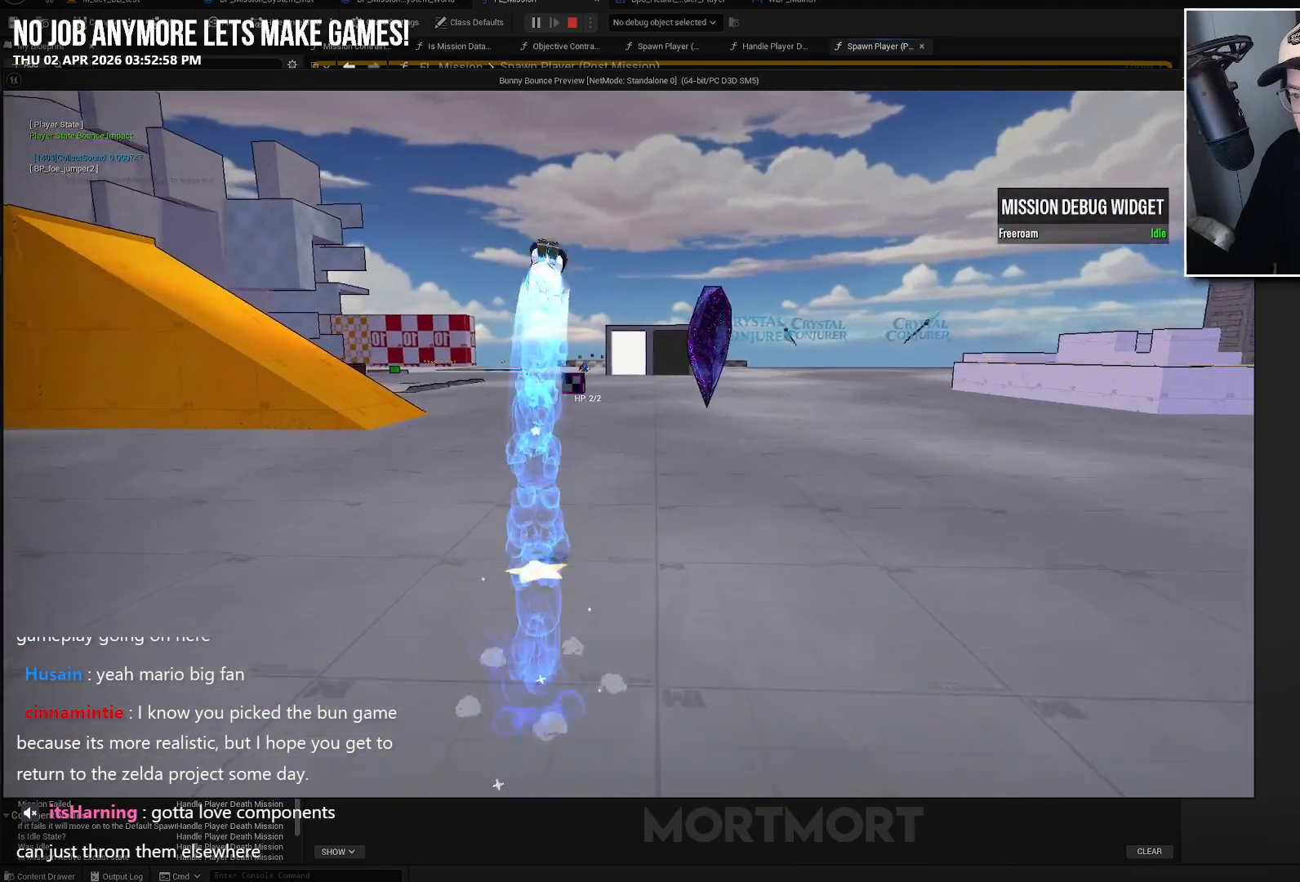
{"buttons": [], "left_stick": "up", "right_stick": "center", "events": [[183, "right_stick", "center"]]}
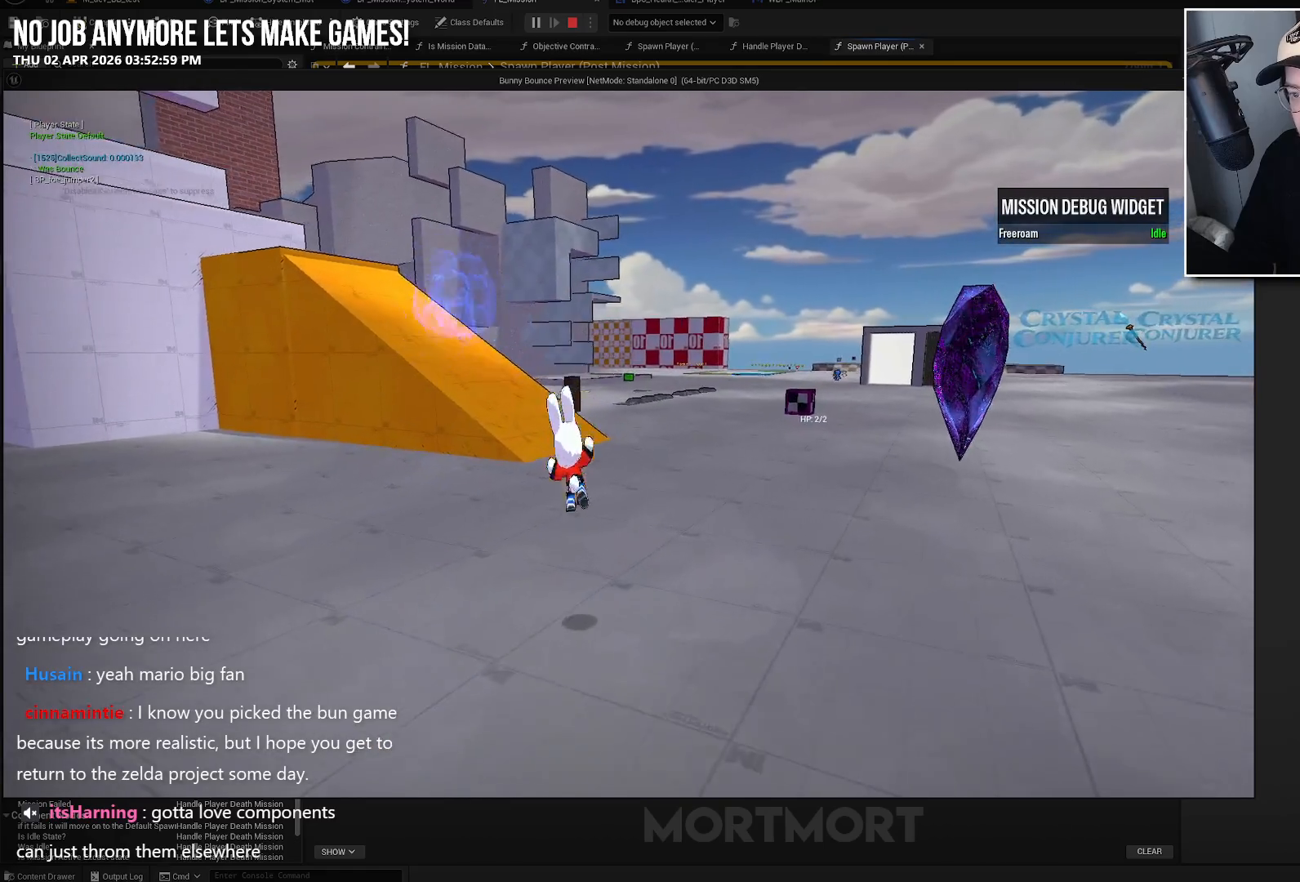
{"buttons": [], "left_stick": "up", "right_stick": "center", "events": [[150, "L2", "down"], [217, "A", "down"], [350, "A", "up"], [350, "L2", "up"]]}
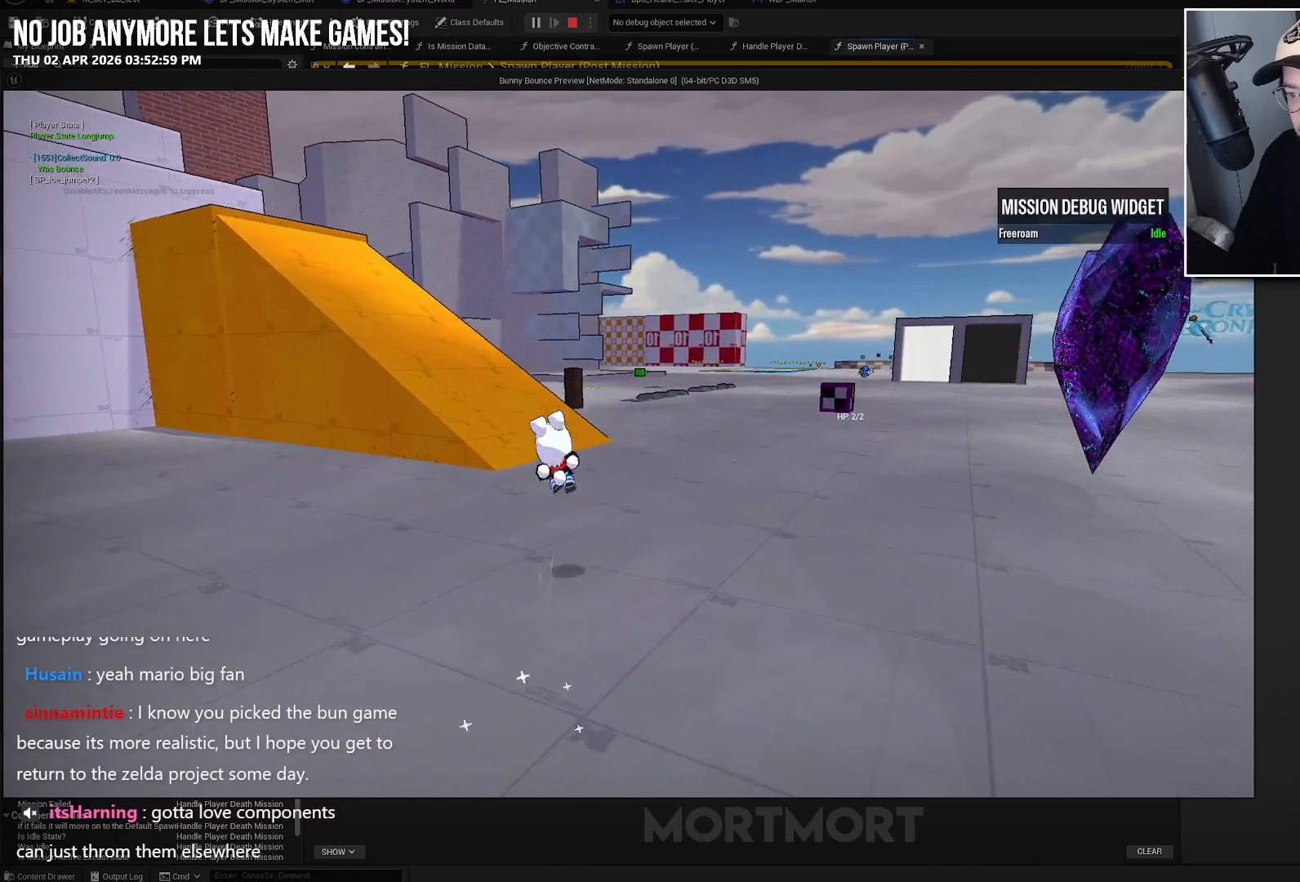
{"buttons": [], "left_stick": "up-left", "right_stick": "center", "events": [[167, "L2", "down"], [283, "left_stick", "up-left"], [317, "L2", "up"]]}
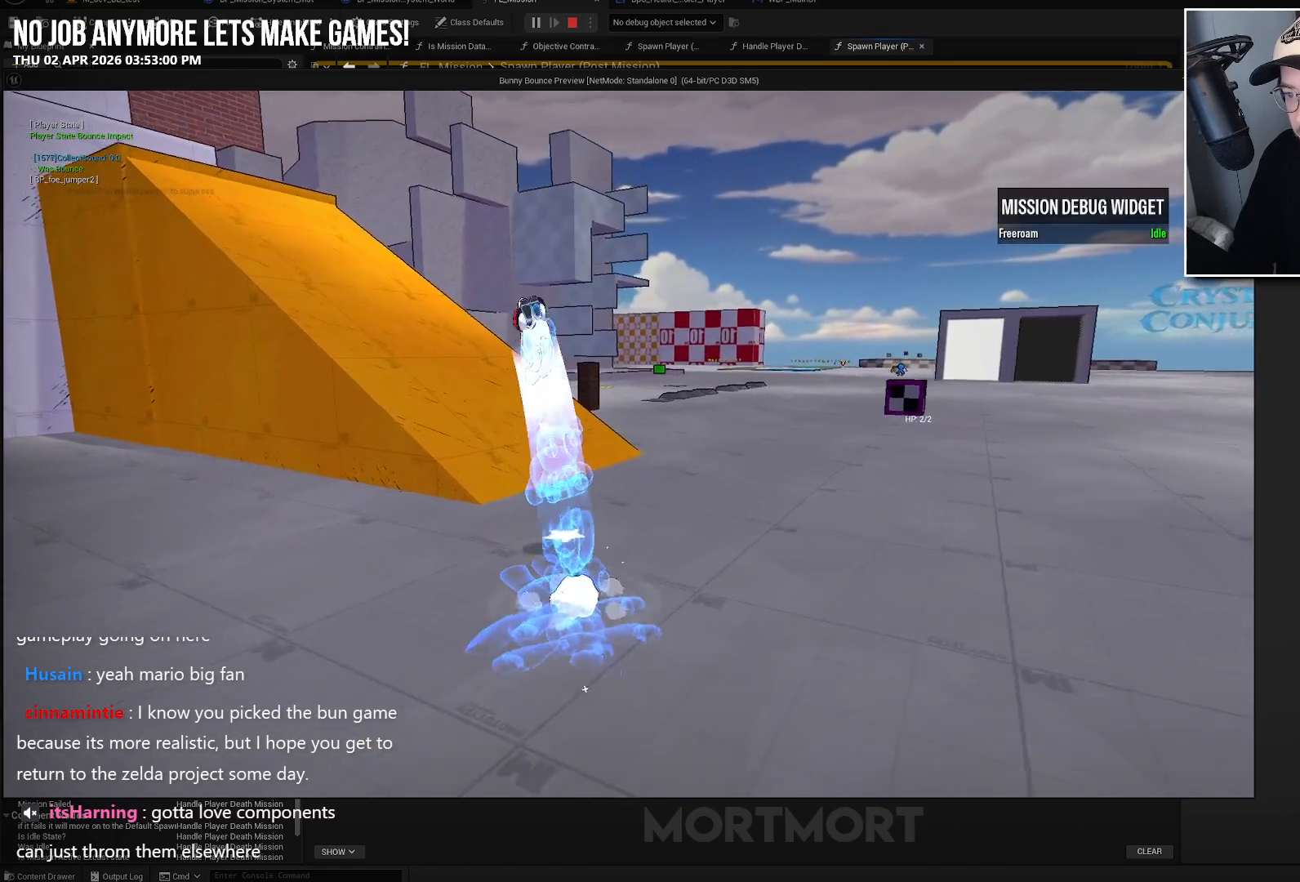
{"buttons": [], "left_stick": "up-left", "right_stick": "left", "events": [[400, "right_stick", "left"]]}
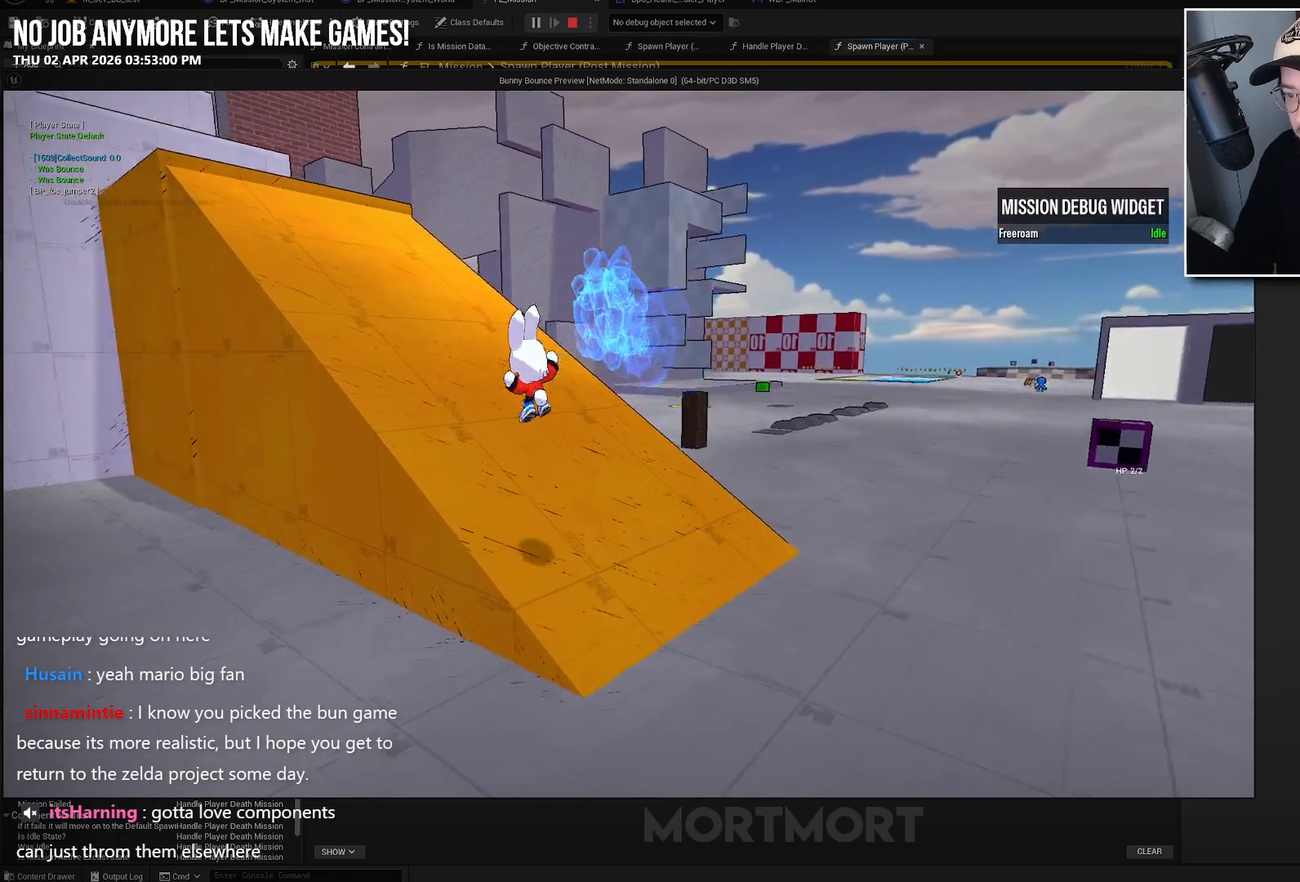
{"buttons": [], "left_stick": "up-left", "right_stick": "center", "events": [[67, "right_stick", "center"], [150, "L2", "down"], [233, "A", "down"], [333, "L2", "up"], [367, "A", "up"]]}